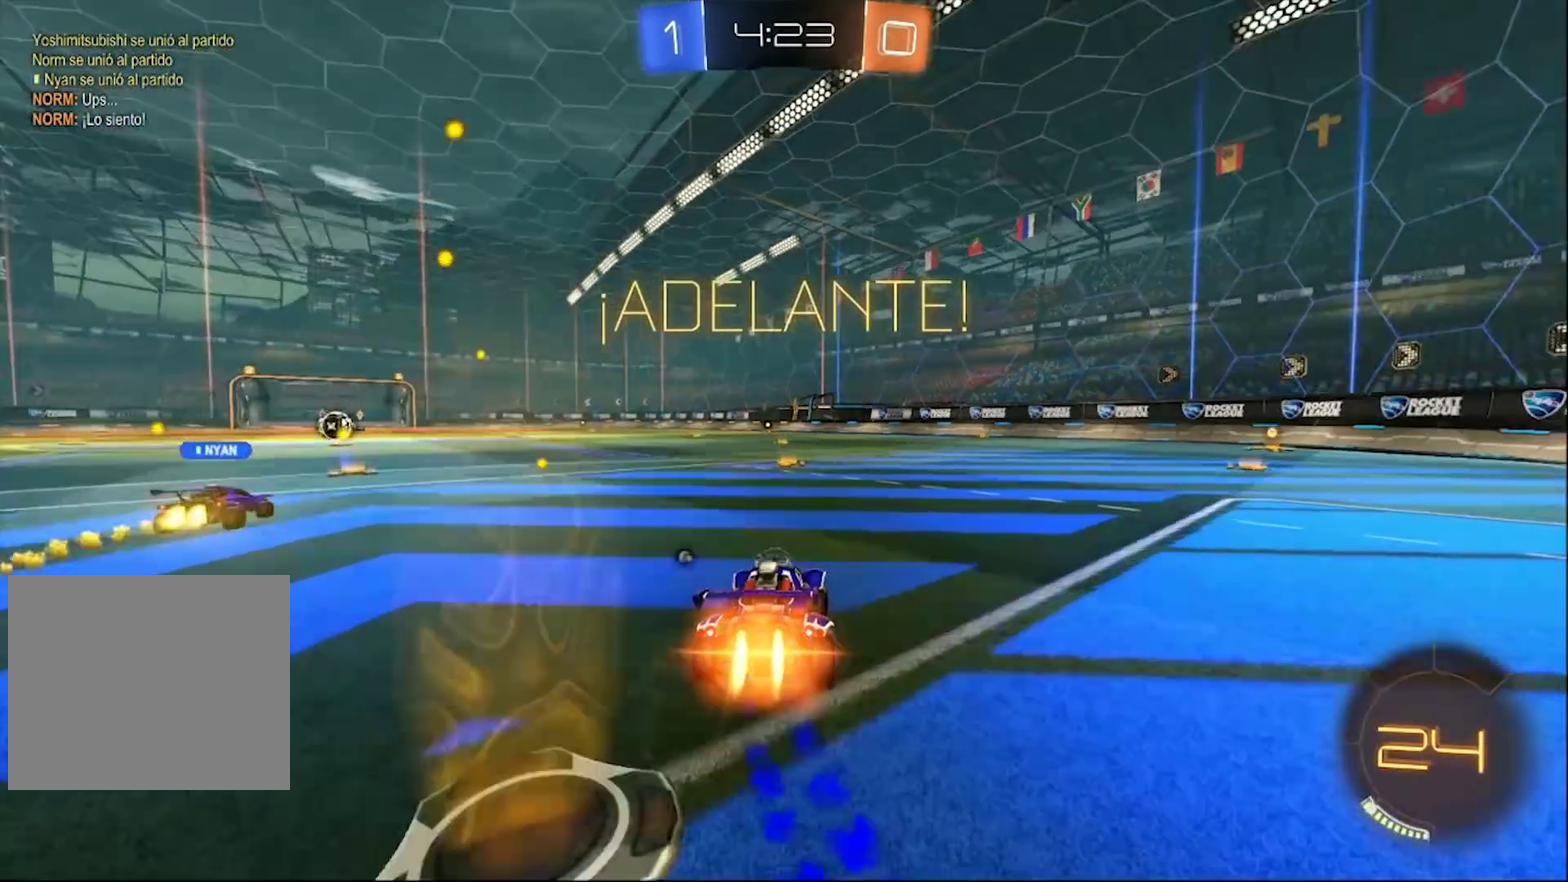
Gameplay with a controller (PlayStation layout); each line is a JSON object with the inputs held at the frame after it. "events" lists button and stick changes between this image and that frame as [ms after this image, input, new state], when the widget could be followed in between.
{"buttons": ["CIRCLE", "R2"], "left_stick": "center", "right_stick": "center", "events": [[383, "left_stick", "center"]]}
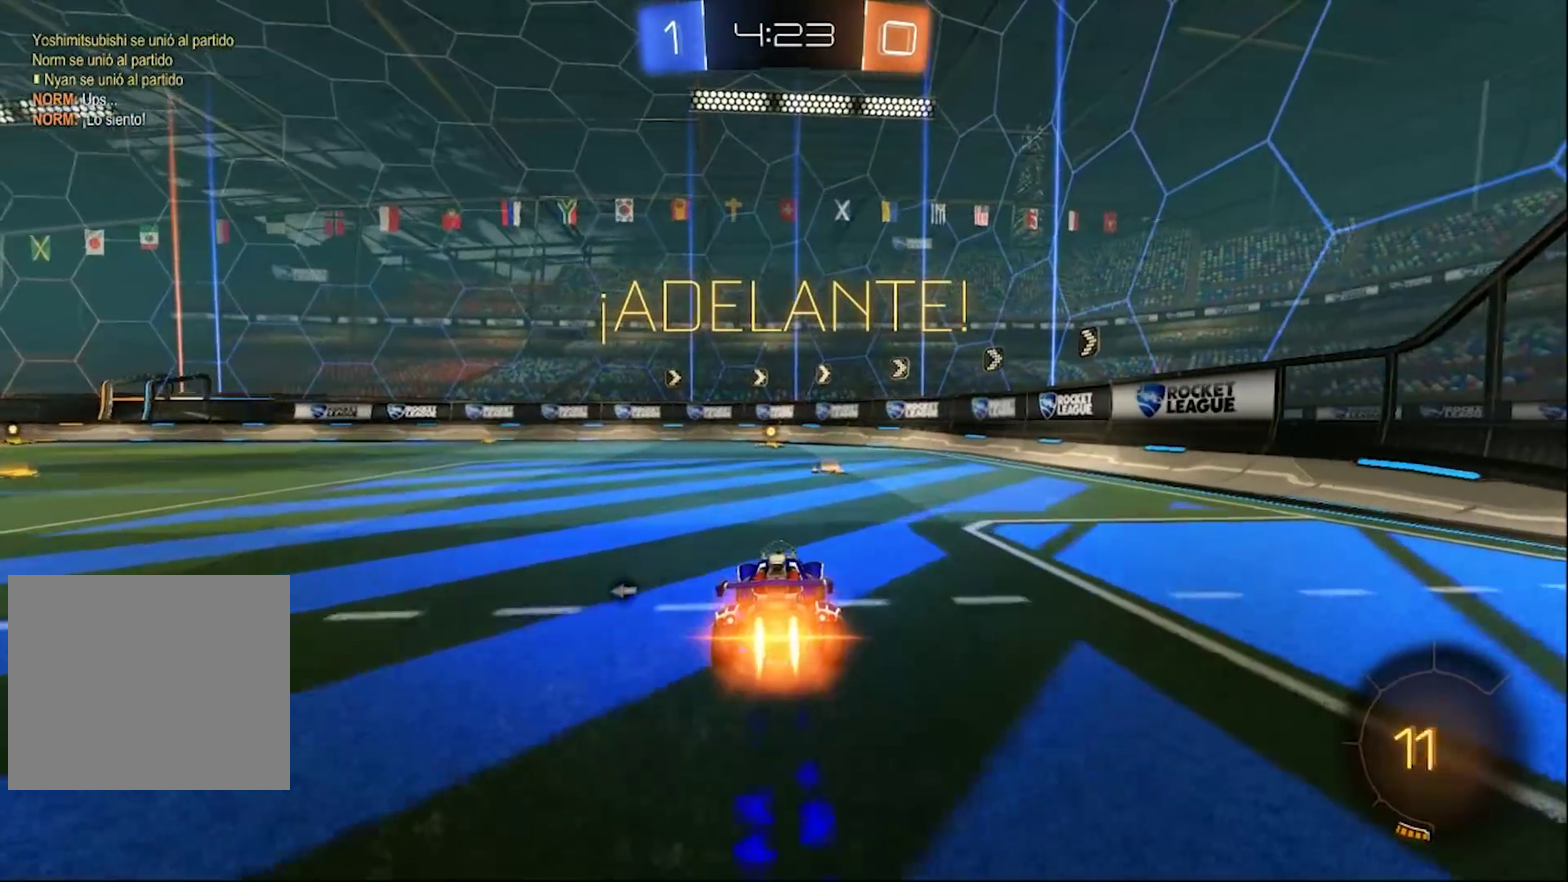
{"buttons": ["CIRCLE", "R2"], "left_stick": "center", "right_stick": "center", "events": [[183, "TRIANGLE", "down"], [283, "TRIANGLE", "up"]]}
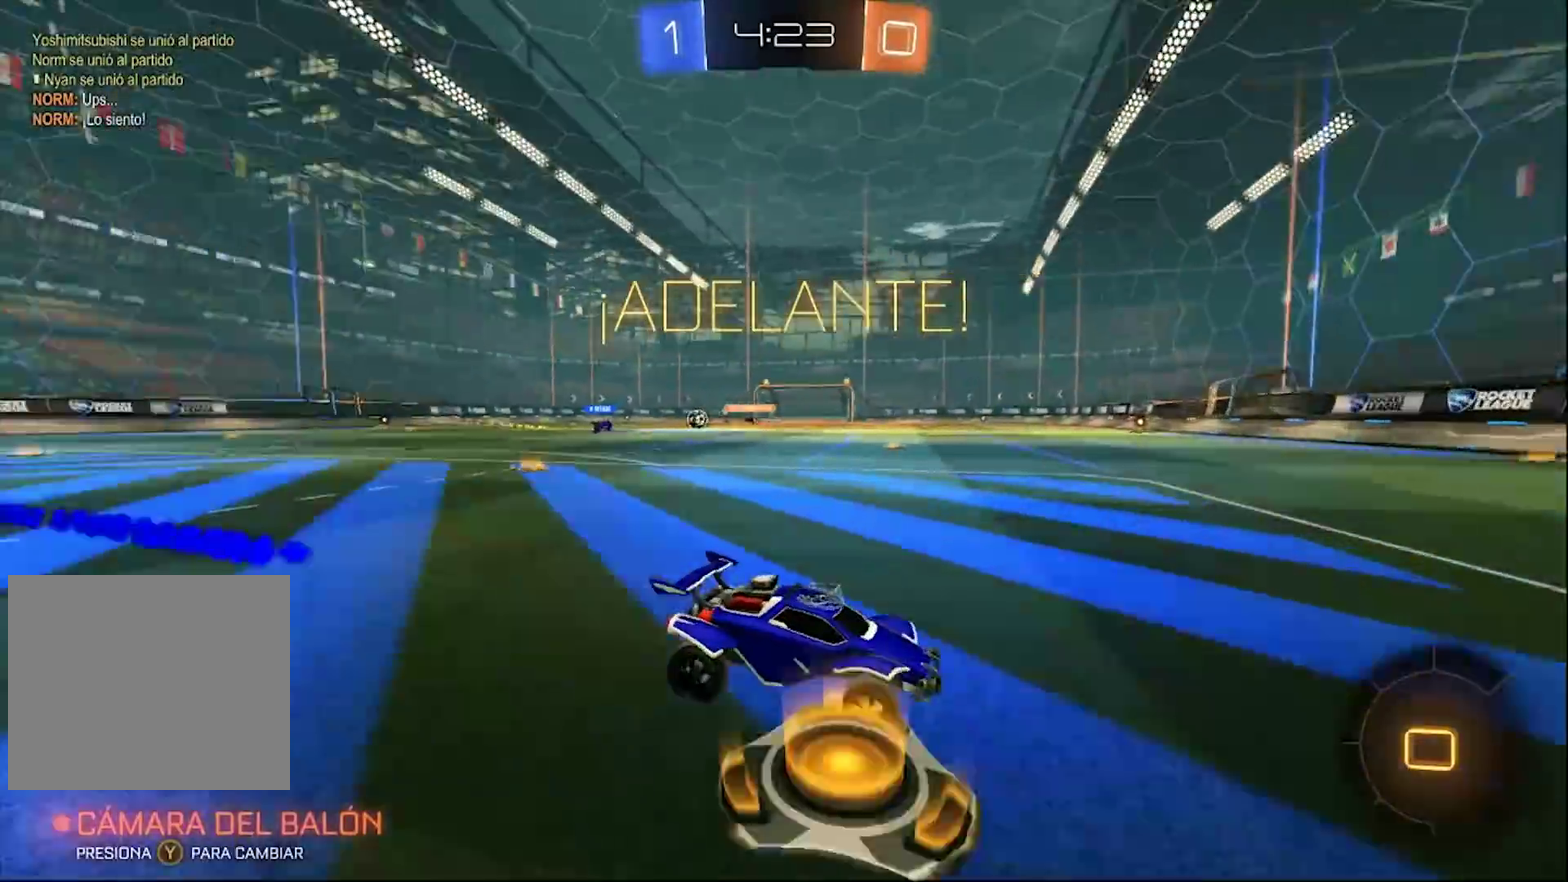
{"buttons": ["SQUARE", "R2"], "left_stick": "left", "right_stick": "center", "events": [[350, "left_stick", "left"], [417, "CIRCLE", "up"], [450, "SQUARE", "down"]]}
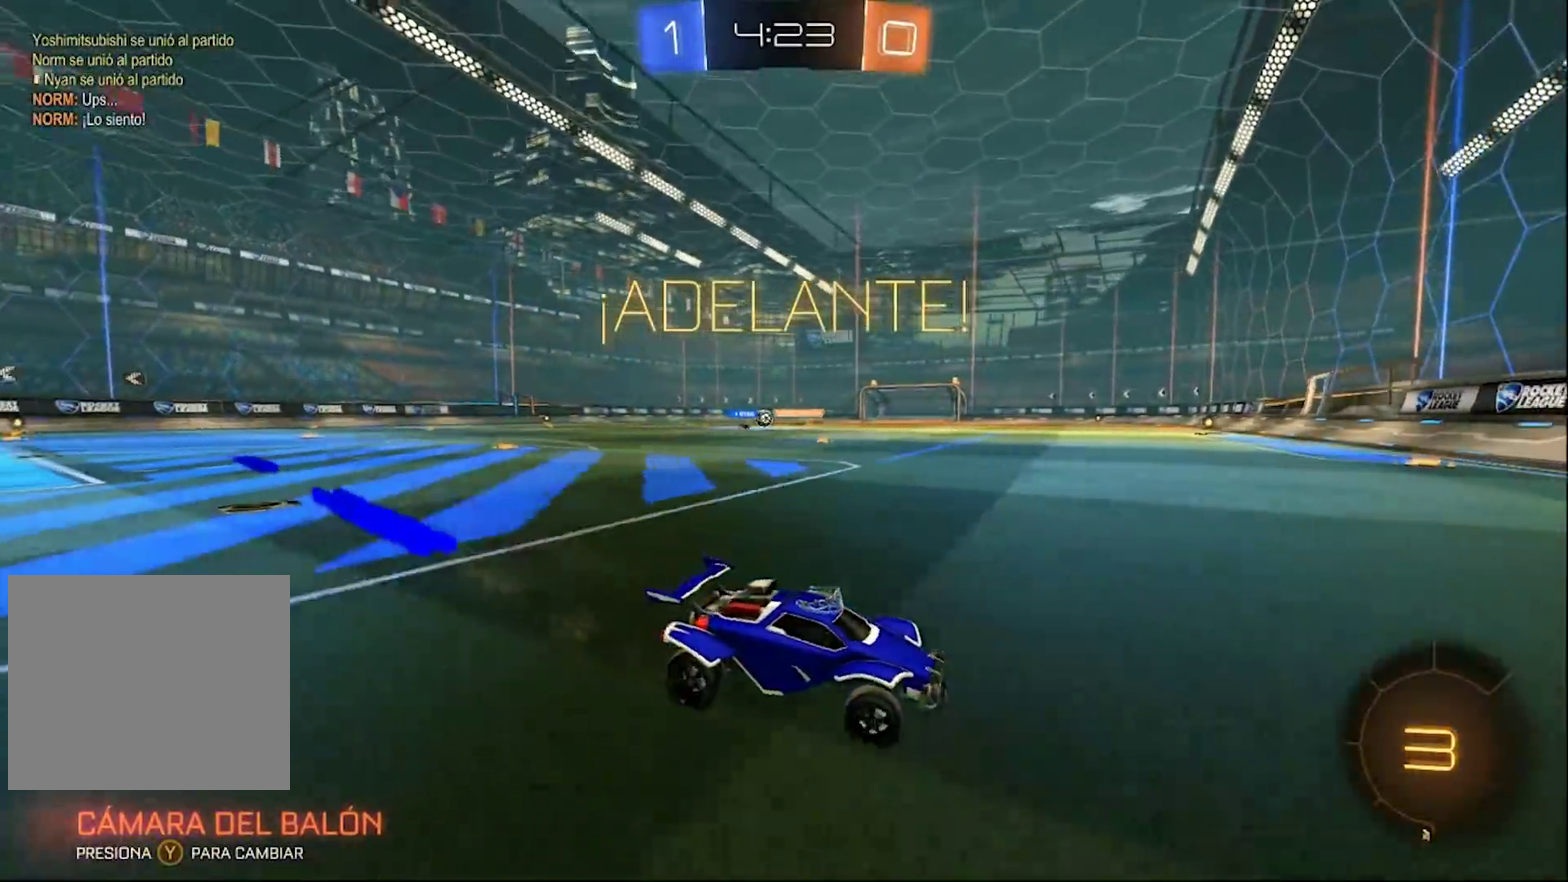
{"buttons": ["CIRCLE", "R2"], "left_stick": "left", "right_stick": "center", "events": [[117, "SQUARE", "up"], [217, "CIRCLE", "down"]]}
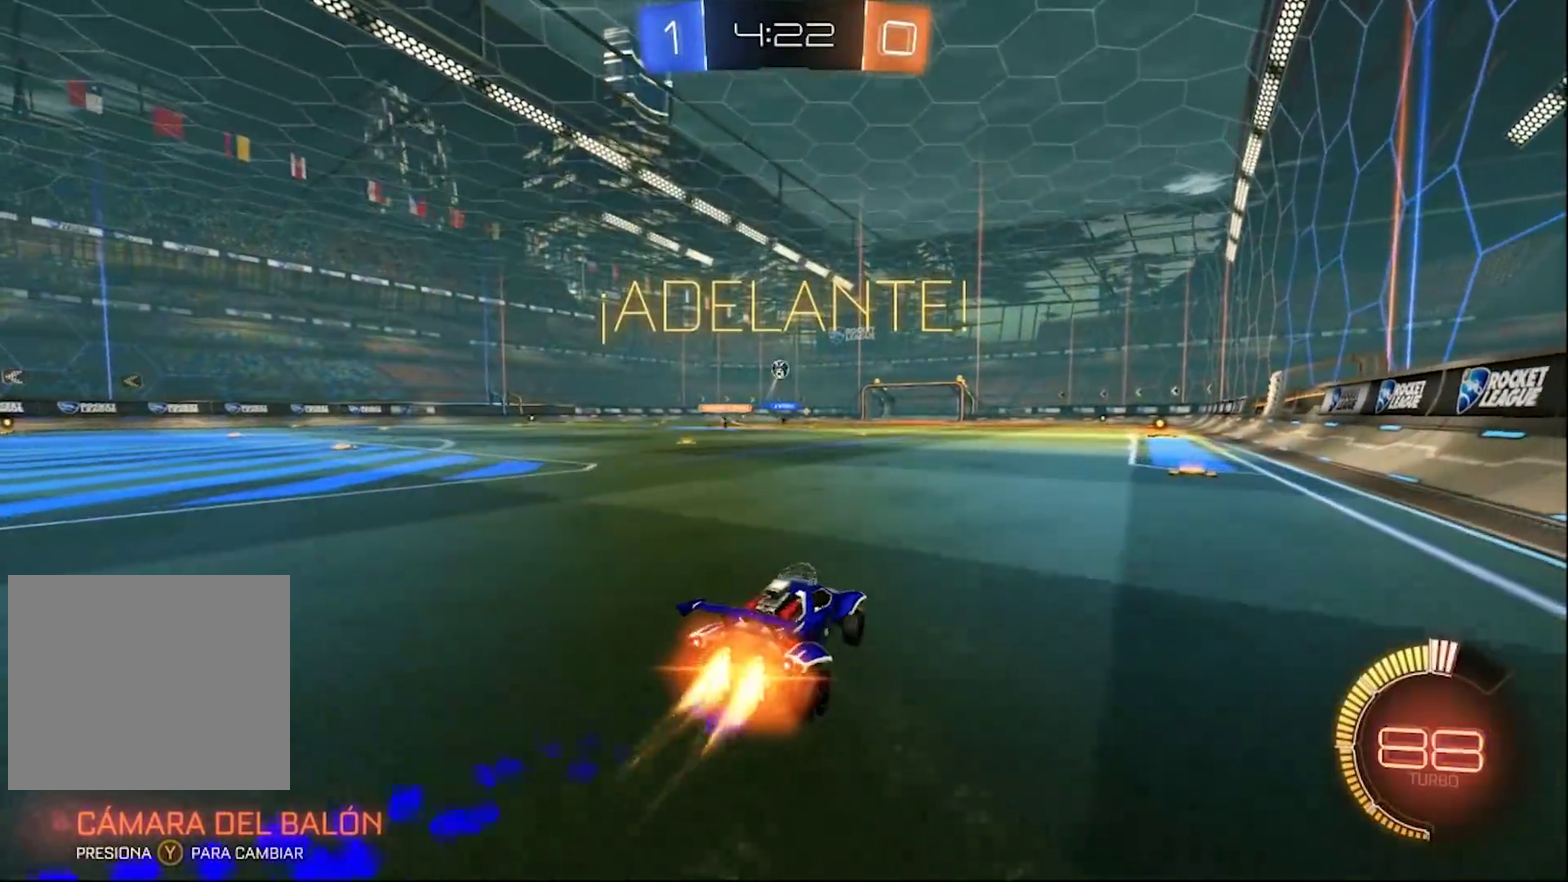
{"buttons": ["R2"], "left_stick": "right", "right_stick": "center", "events": [[50, "left_stick", "center"], [150, "CIRCLE", "up"], [150, "left_stick", "right"]]}
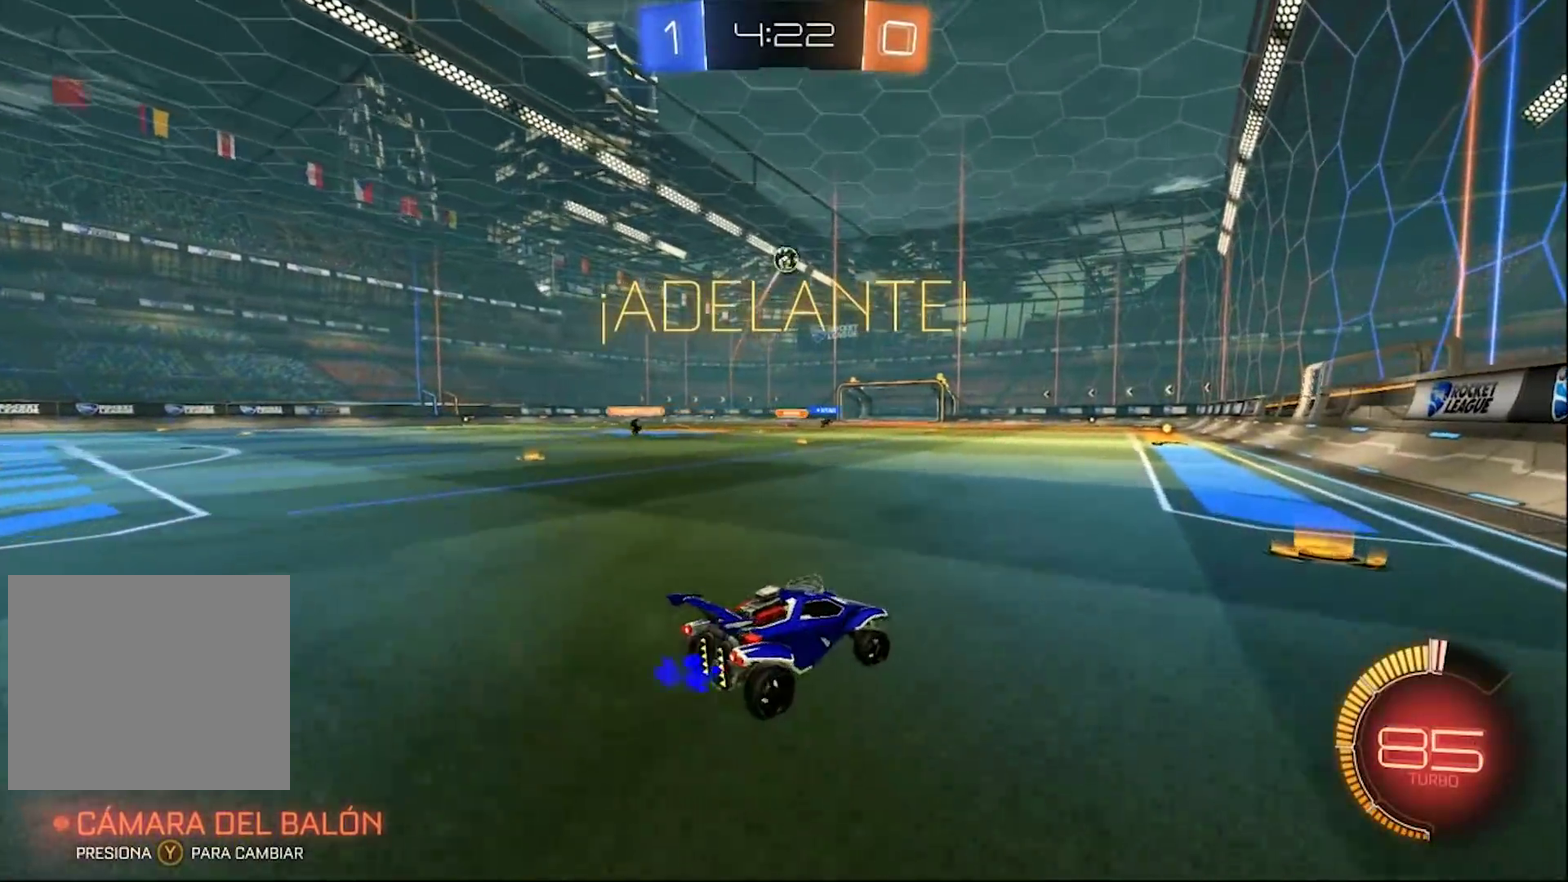
{"buttons": ["R2"], "left_stick": "center", "right_stick": "center", "events": [[283, "left_stick", "center"], [417, "left_stick", "right"], [483, "left_stick", "center"]]}
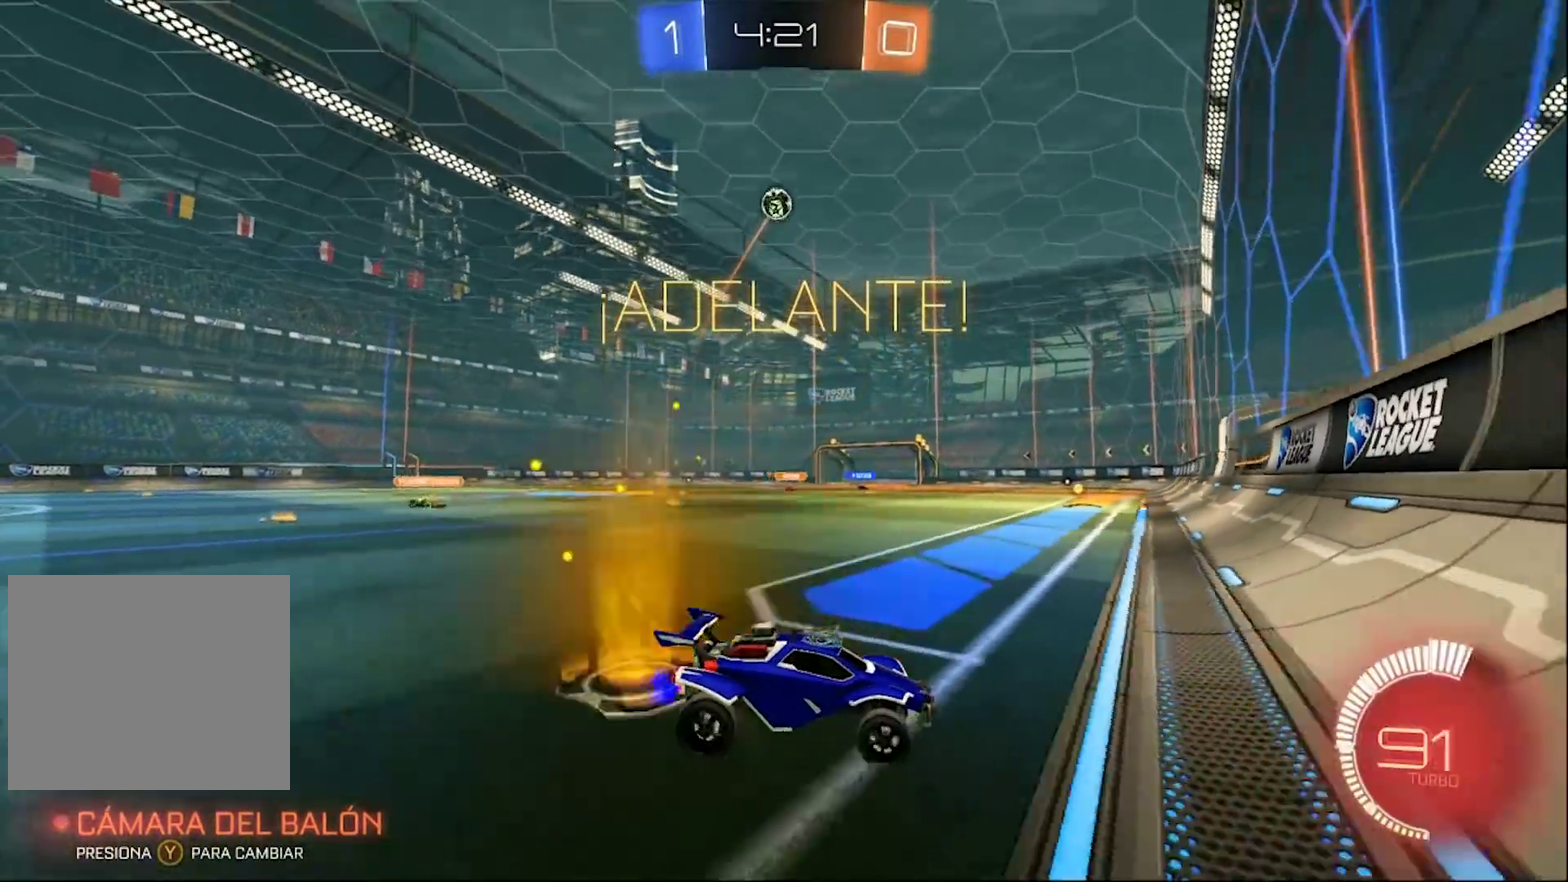
{"buttons": ["R2"], "left_stick": "center", "right_stick": "center", "events": [[183, "left_stick", "left"], [383, "left_stick", "center"]]}
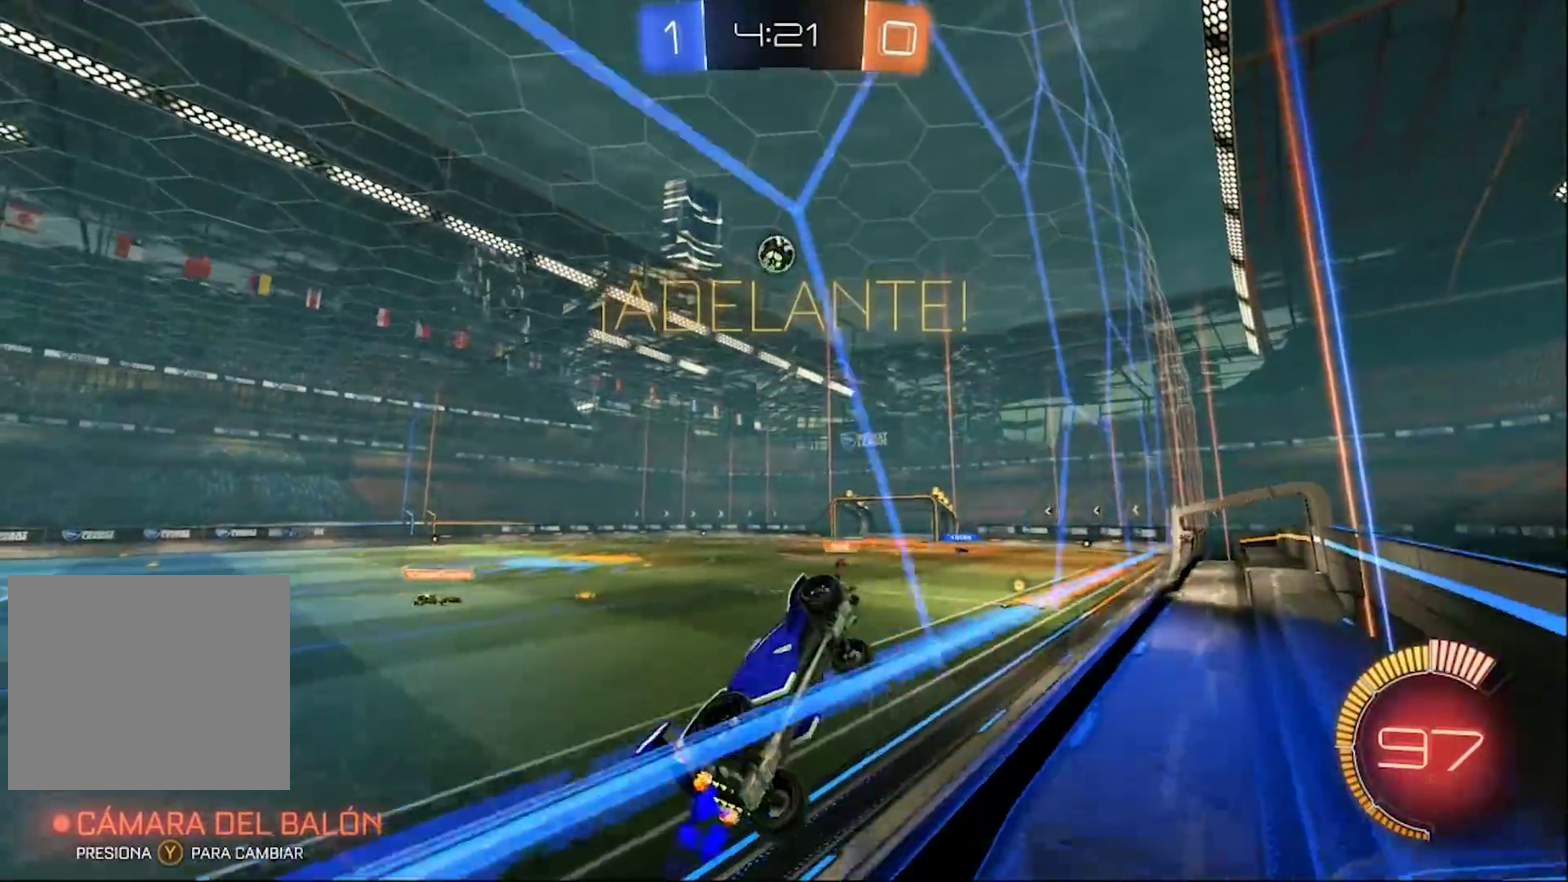
{"buttons": ["CROSS", "R2"], "left_stick": "down", "right_stick": "center", "events": [[17, "left_stick", "left"], [150, "left_stick", "center"], [283, "left_stick", "down"], [317, "CROSS", "down"]]}
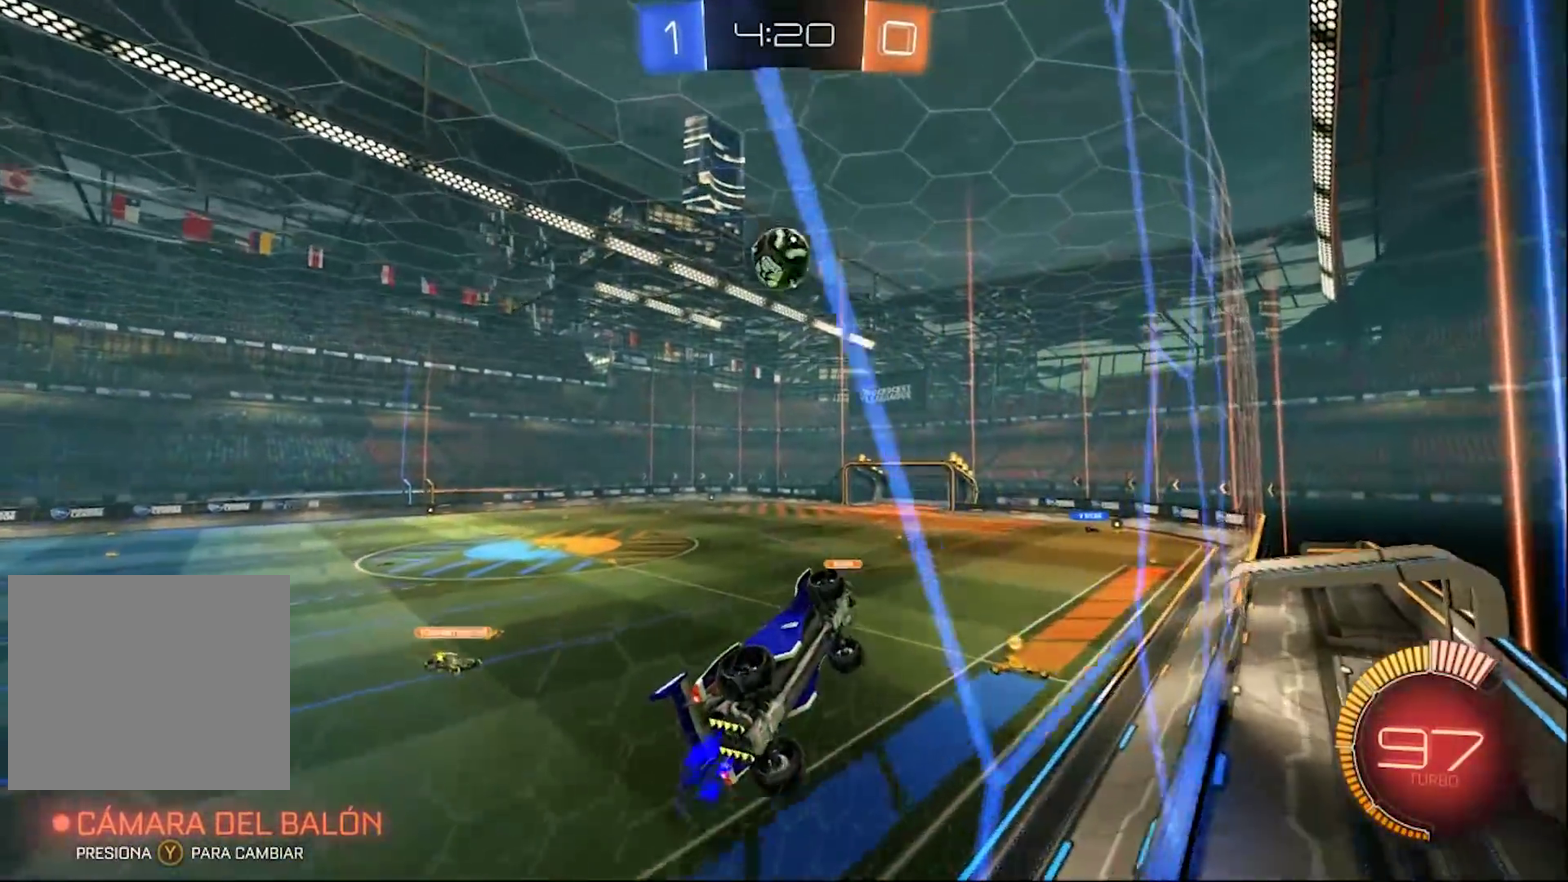
{"buttons": ["CROSS", "CIRCLE", "L1", "R2"], "left_stick": "up-left", "right_stick": "center", "events": [[17, "L1", "down"], [50, "CIRCLE", "down"], [50, "CROSS", "up"], [83, "left_stick", "right"], [117, "R2", "up"], [250, "left_stick", "up-right"], [317, "left_stick", "up"], [417, "left_stick", "up-left"], [450, "CROSS", "down"], [483, "R2", "down"]]}
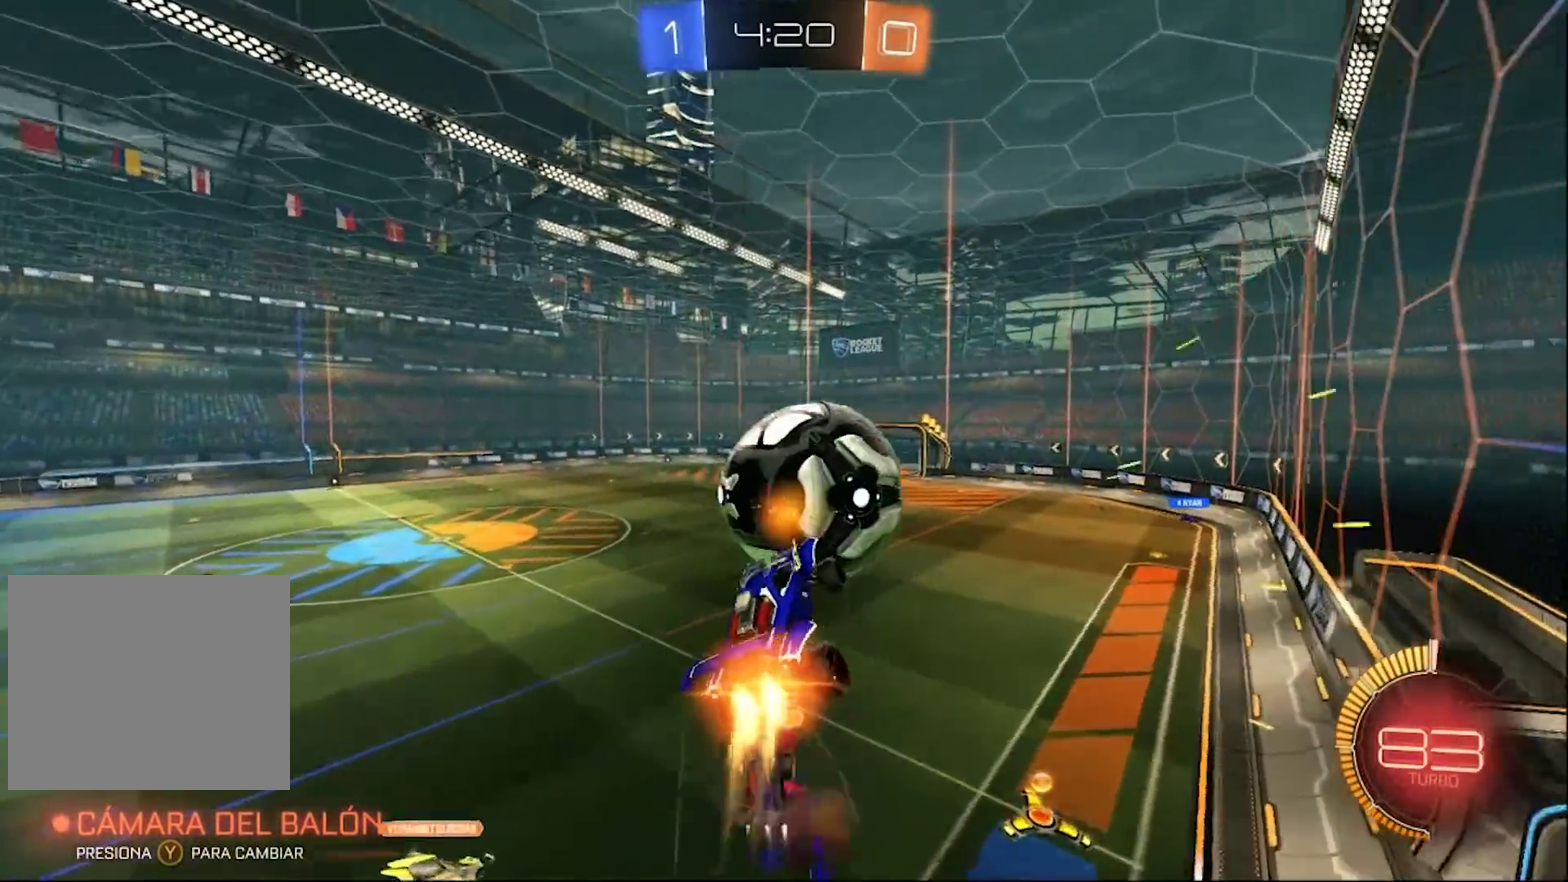
{"buttons": ["R2"], "left_stick": "up", "right_stick": "center", "events": [[83, "left_stick", "up"], [417, "CROSS", "up"], [450, "CIRCLE", "up"], [450, "L1", "up"]]}
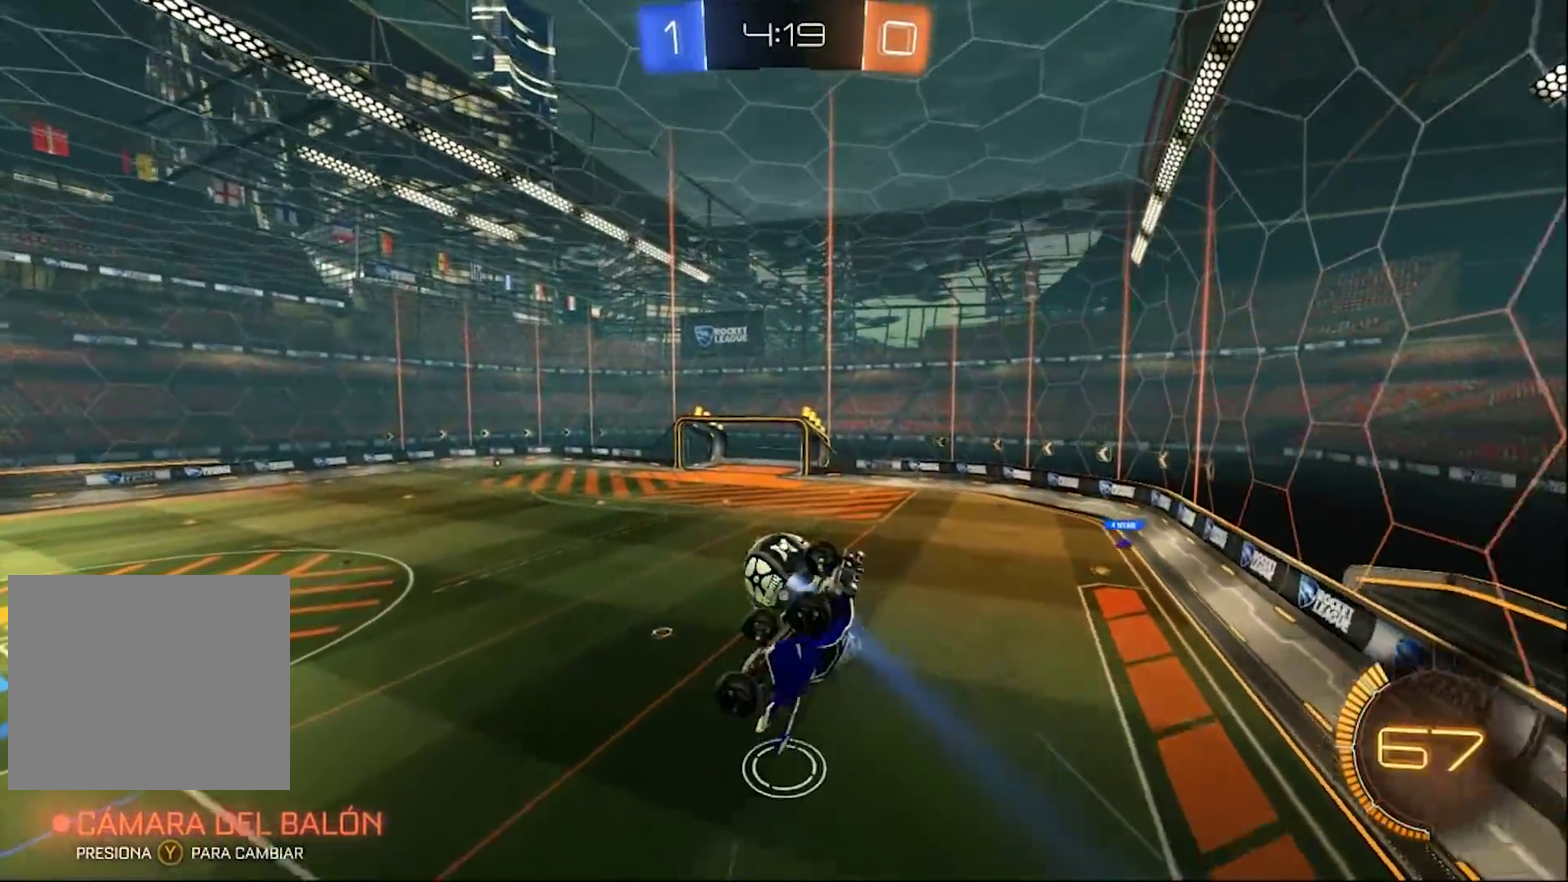
{"buttons": ["R2"], "left_stick": "up", "right_stick": "center", "events": [[17, "TRIANGLE", "down"], [150, "TRIANGLE", "up"]]}
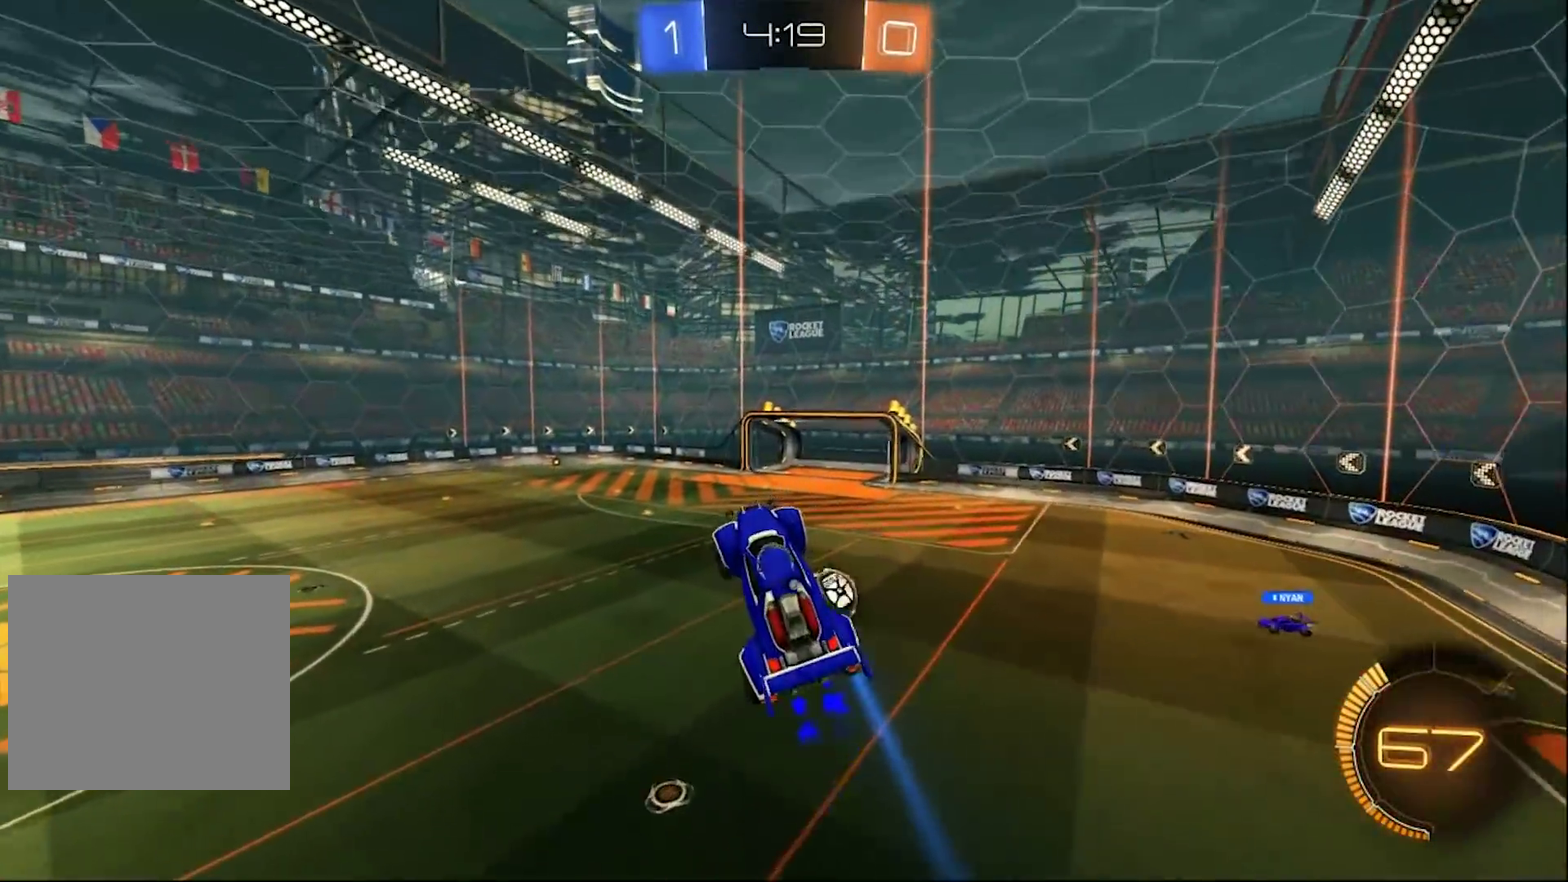
{"buttons": ["L1", "R2"], "left_stick": "down", "right_stick": "center", "events": [[183, "left_stick", "center"], [283, "left_stick", "down"], [350, "CIRCLE", "down"], [383, "L1", "down"], [483, "CIRCLE", "up"]]}
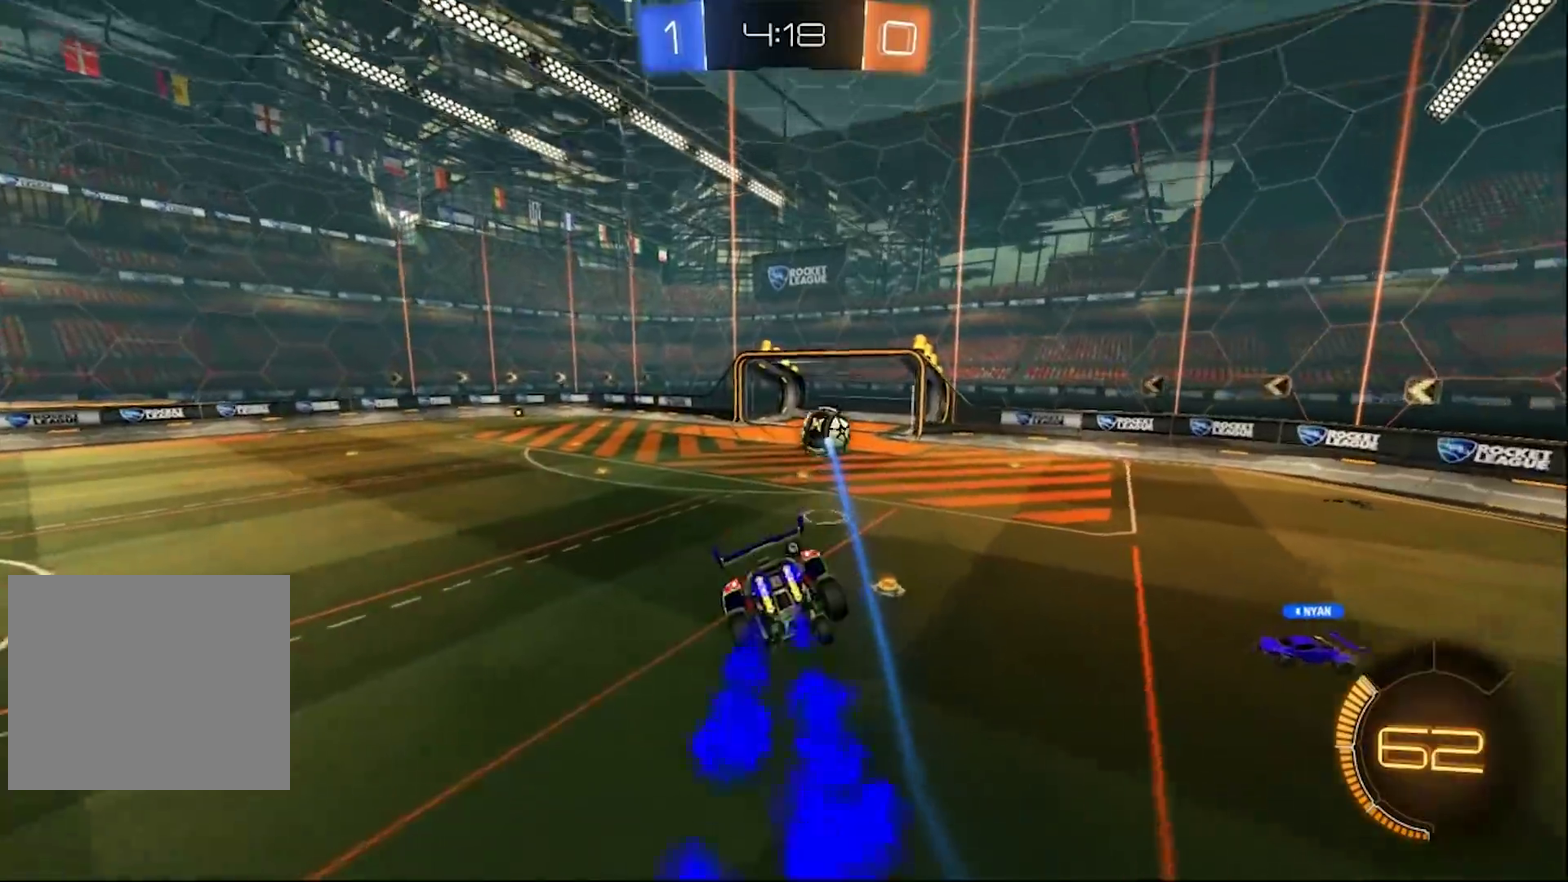
{"buttons": ["CIRCLE", "R2"], "left_stick": "left", "right_stick": "center", "events": [[83, "L1", "up"], [150, "left_stick", "down-left"], [233, "left_stick", "down"], [283, "left_stick", "left"], [483, "CIRCLE", "down"]]}
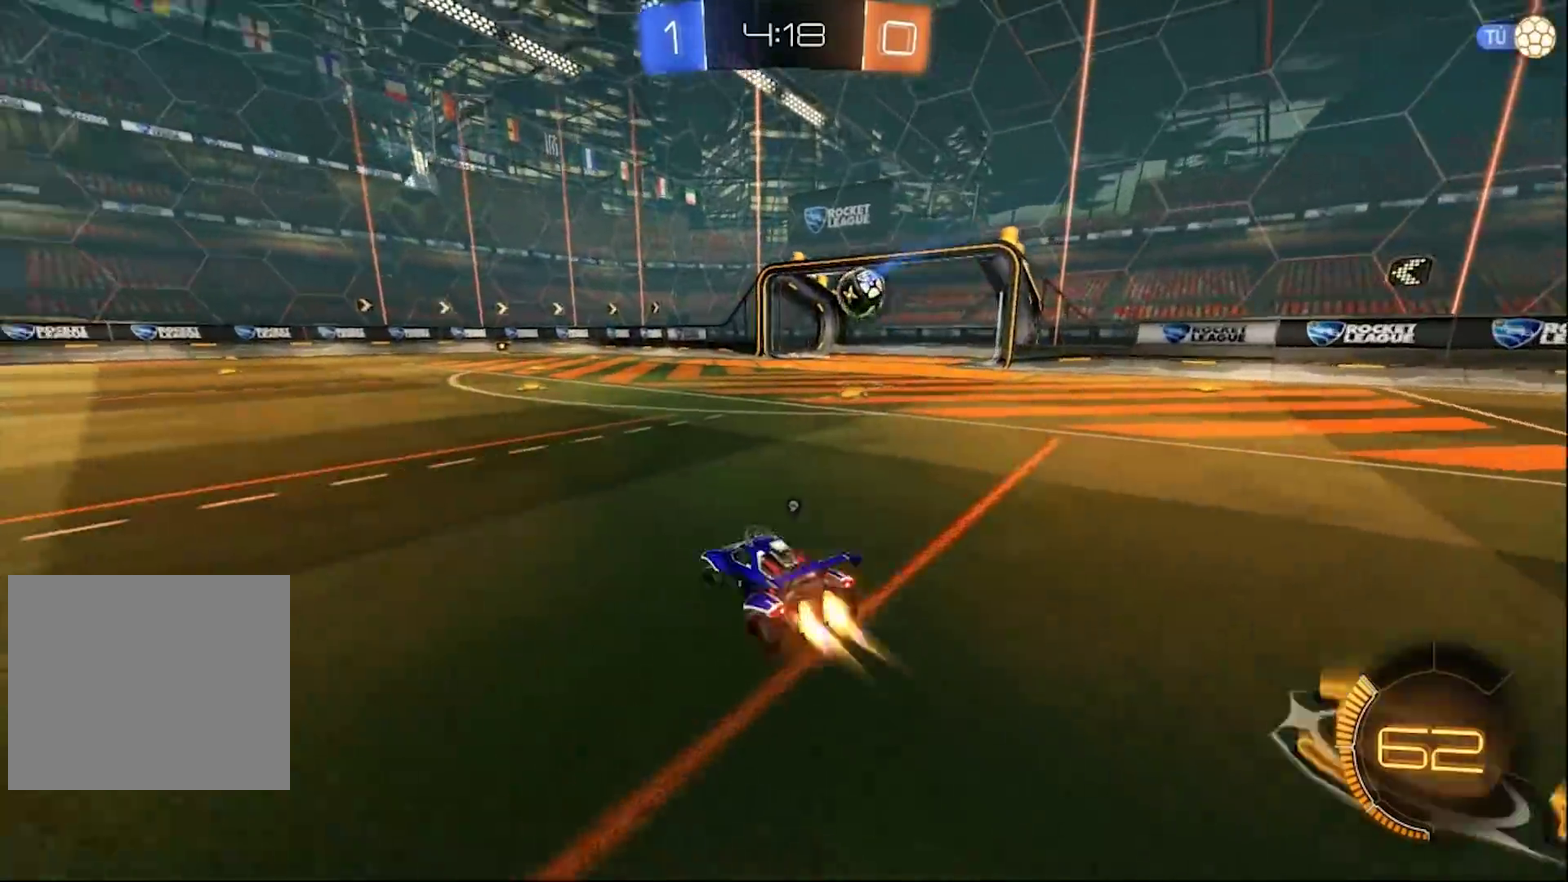
{"buttons": ["CROSS", "CIRCLE", "L1", "R2"], "left_stick": "left", "right_stick": "center", "events": [[250, "left_stick", "center"], [283, "CROSS", "down"], [317, "left_stick", "up-left"], [350, "CROSS", "up"], [350, "L1", "down"], [417, "CROSS", "down"], [483, "left_stick", "left"]]}
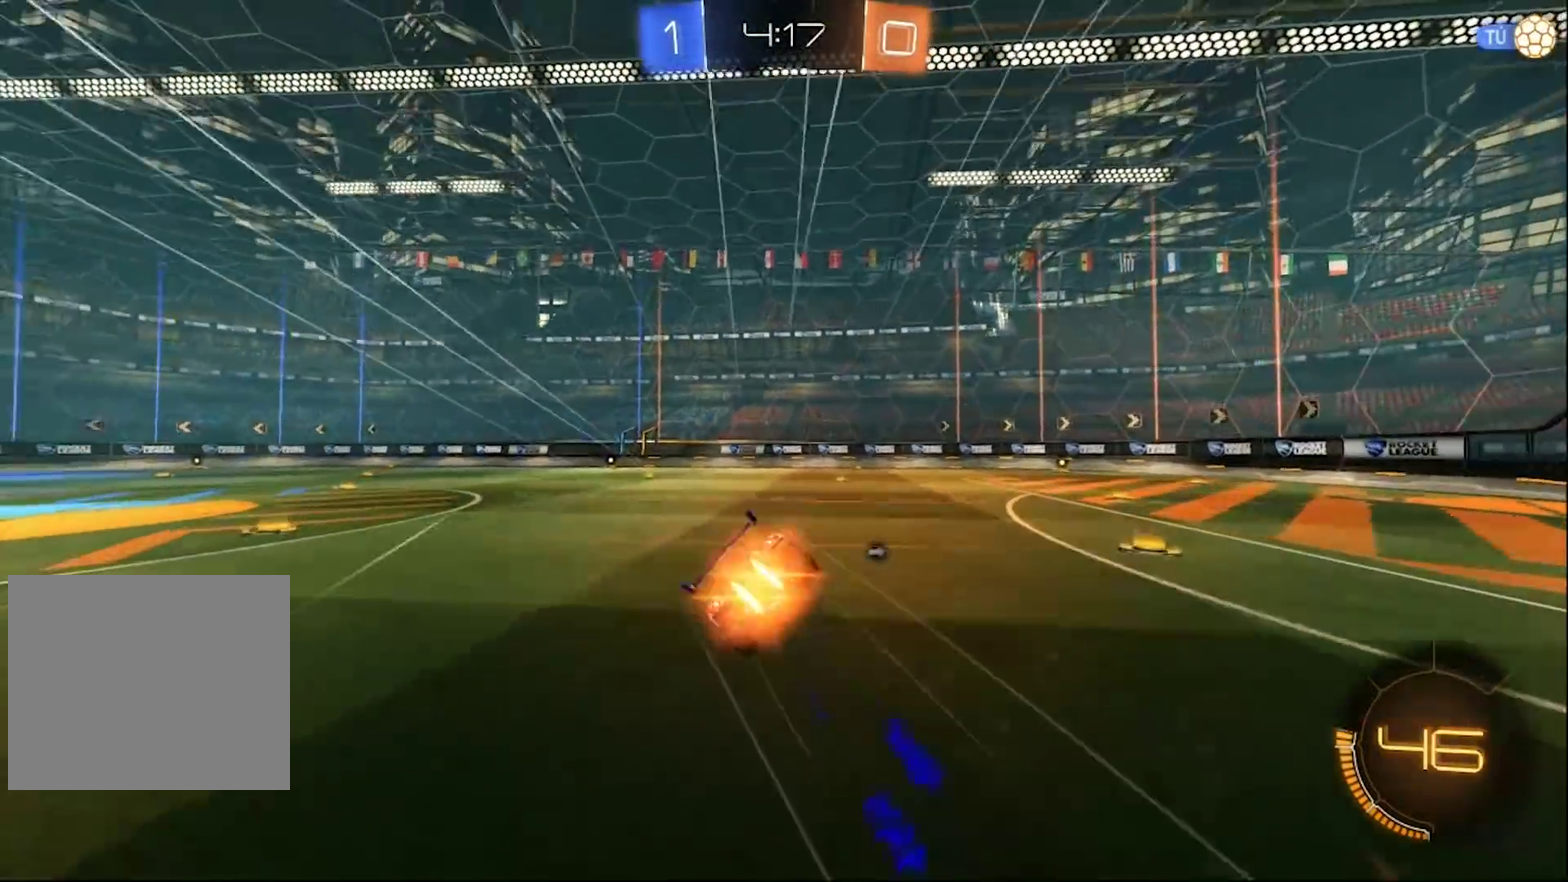
{"buttons": ["L1", "R2"], "left_stick": "left", "right_stick": "center", "events": [[83, "CROSS", "up"], [150, "CIRCLE", "up"]]}
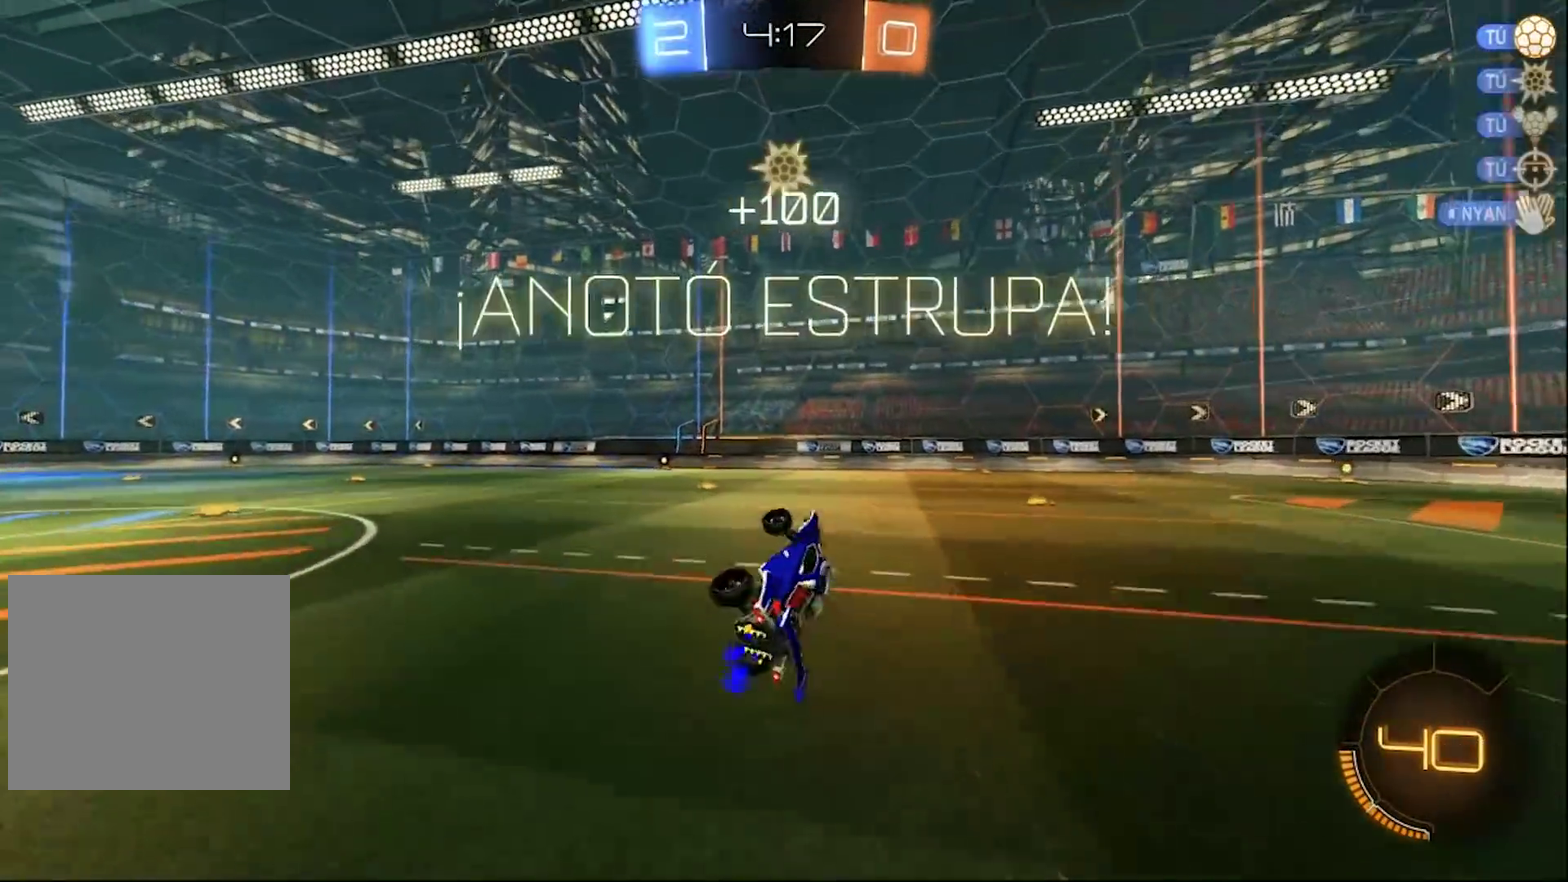
{"buttons": ["R2"], "left_stick": "center", "right_stick": "center", "events": [[250, "L1", "up"], [250, "left_stick", "center"]]}
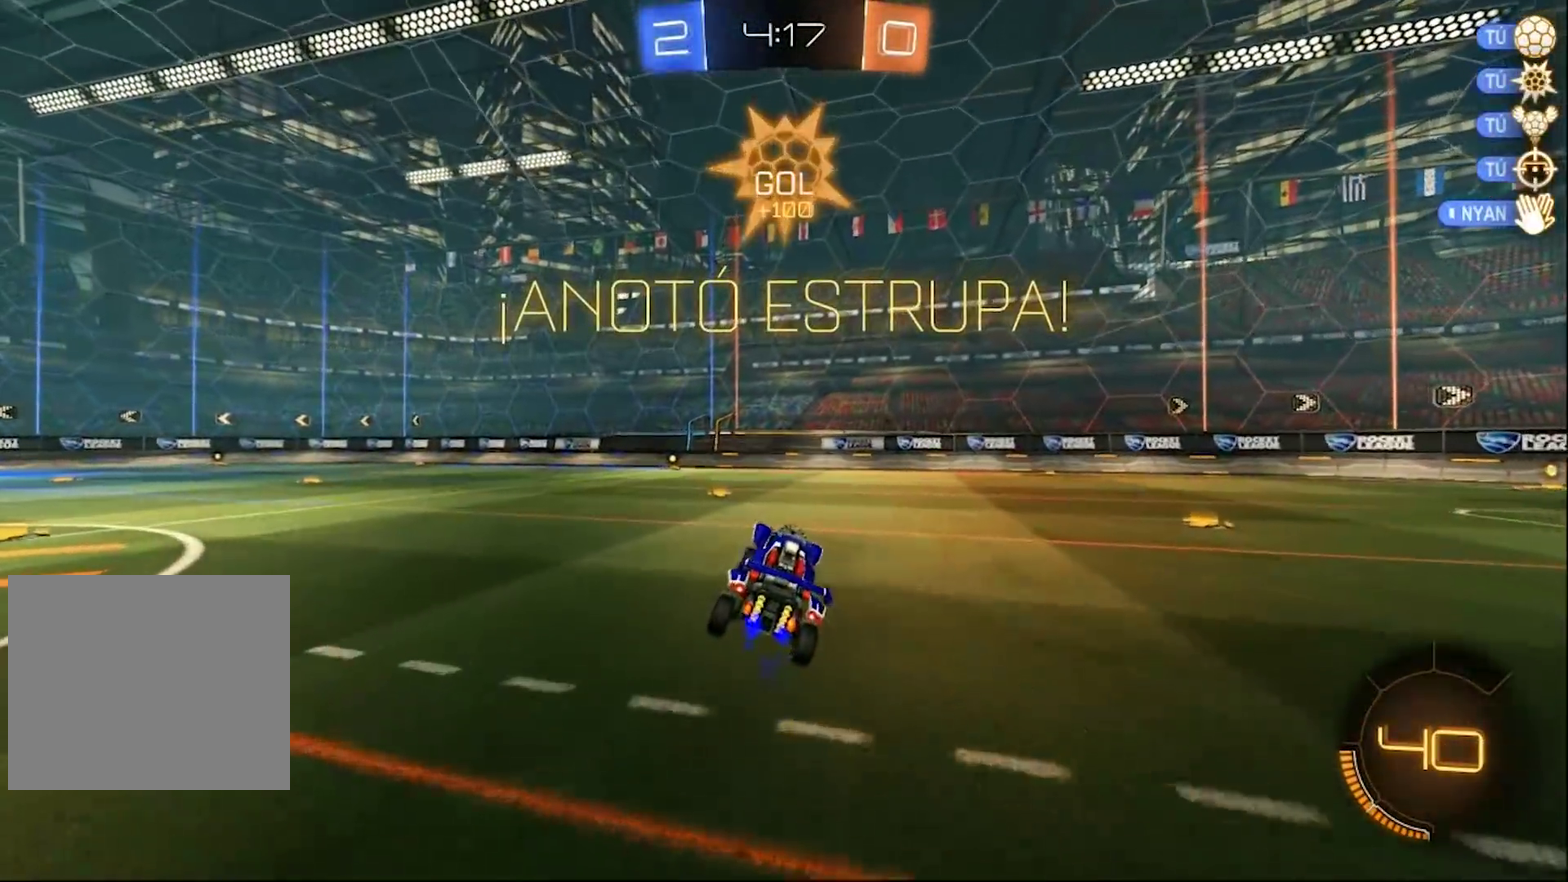
{"buttons": ["R2"], "left_stick": "center", "right_stick": "center", "events": [[150, "left_stick", "left"], [217, "left_stick", "down-left"], [450, "left_stick", "center"]]}
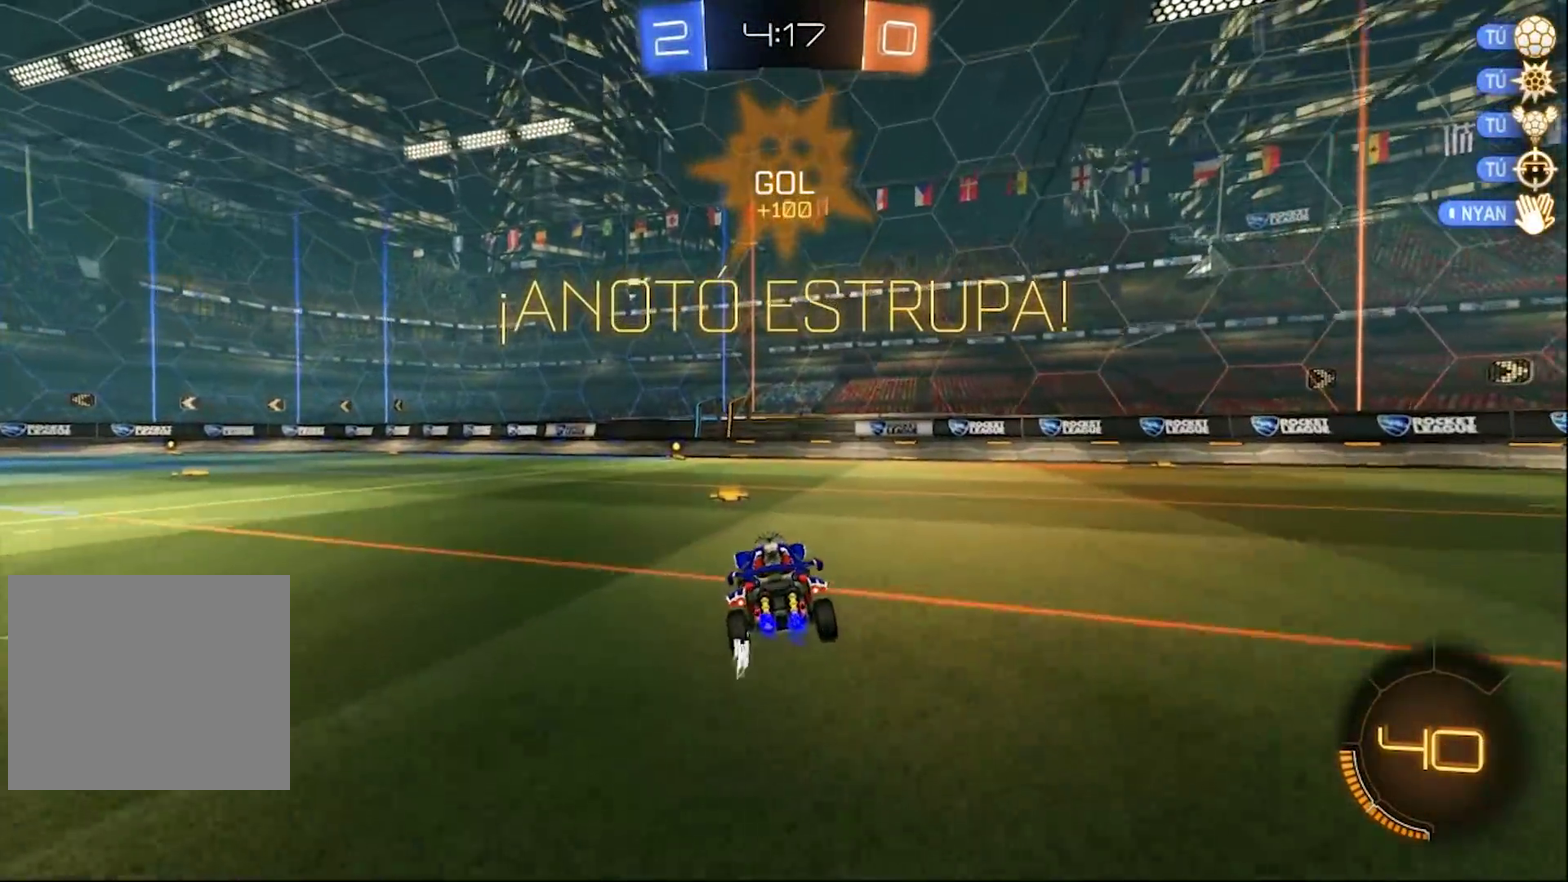
{"buttons": ["R2"], "left_stick": "center", "right_stick": "center", "events": [[117, "CIRCLE", "down"], [283, "CIRCLE", "up"]]}
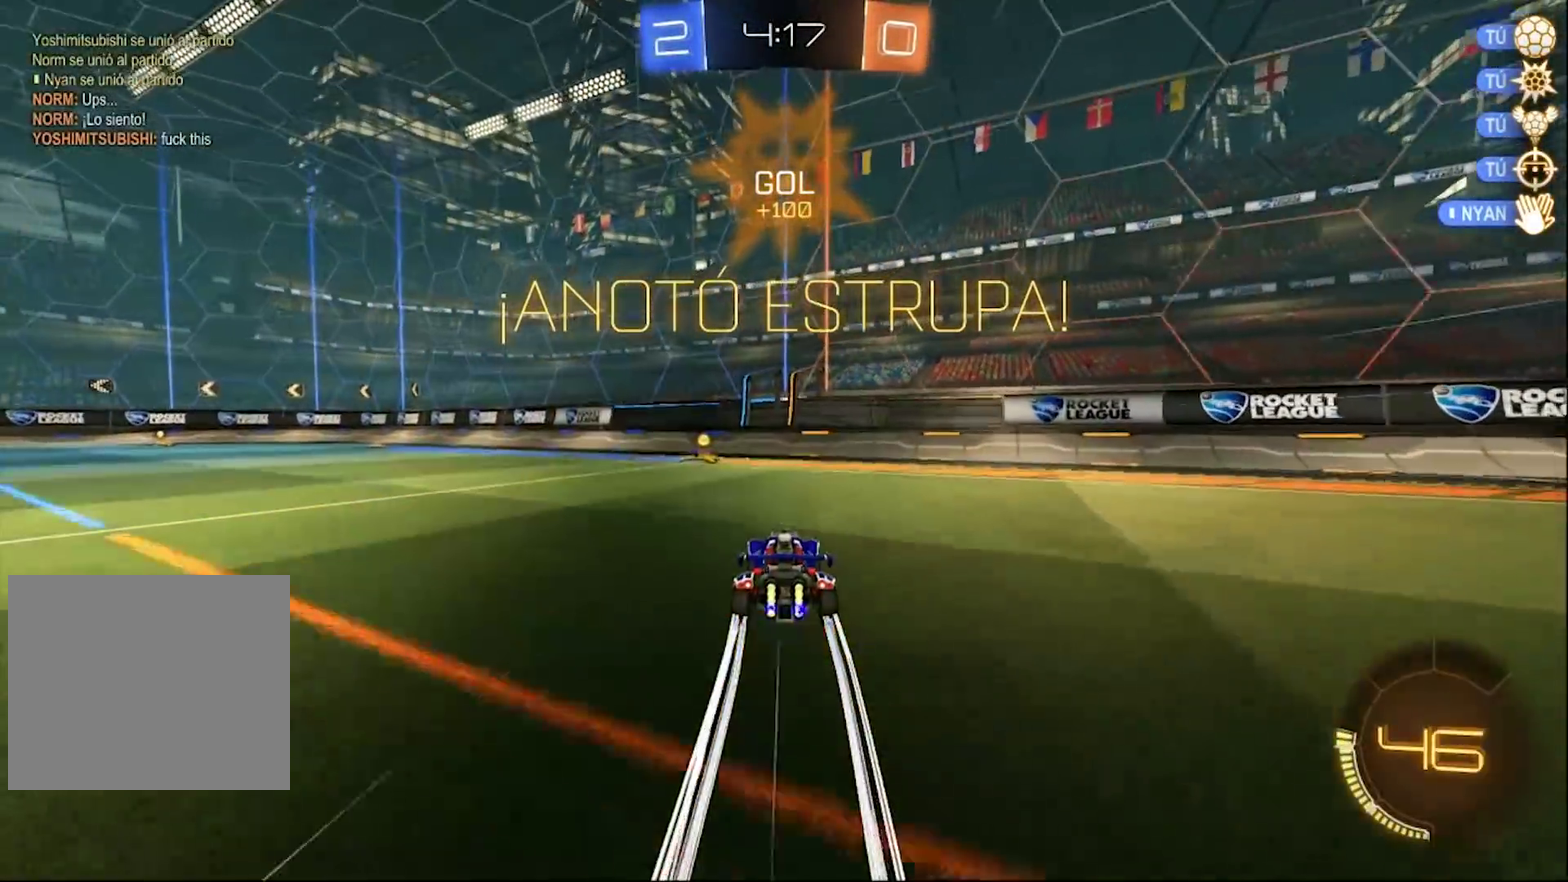
{"buttons": ["R2"], "left_stick": "left", "right_stick": "center", "events": [[183, "left_stick", "left"], [250, "SQUARE", "down"], [383, "SQUARE", "up"]]}
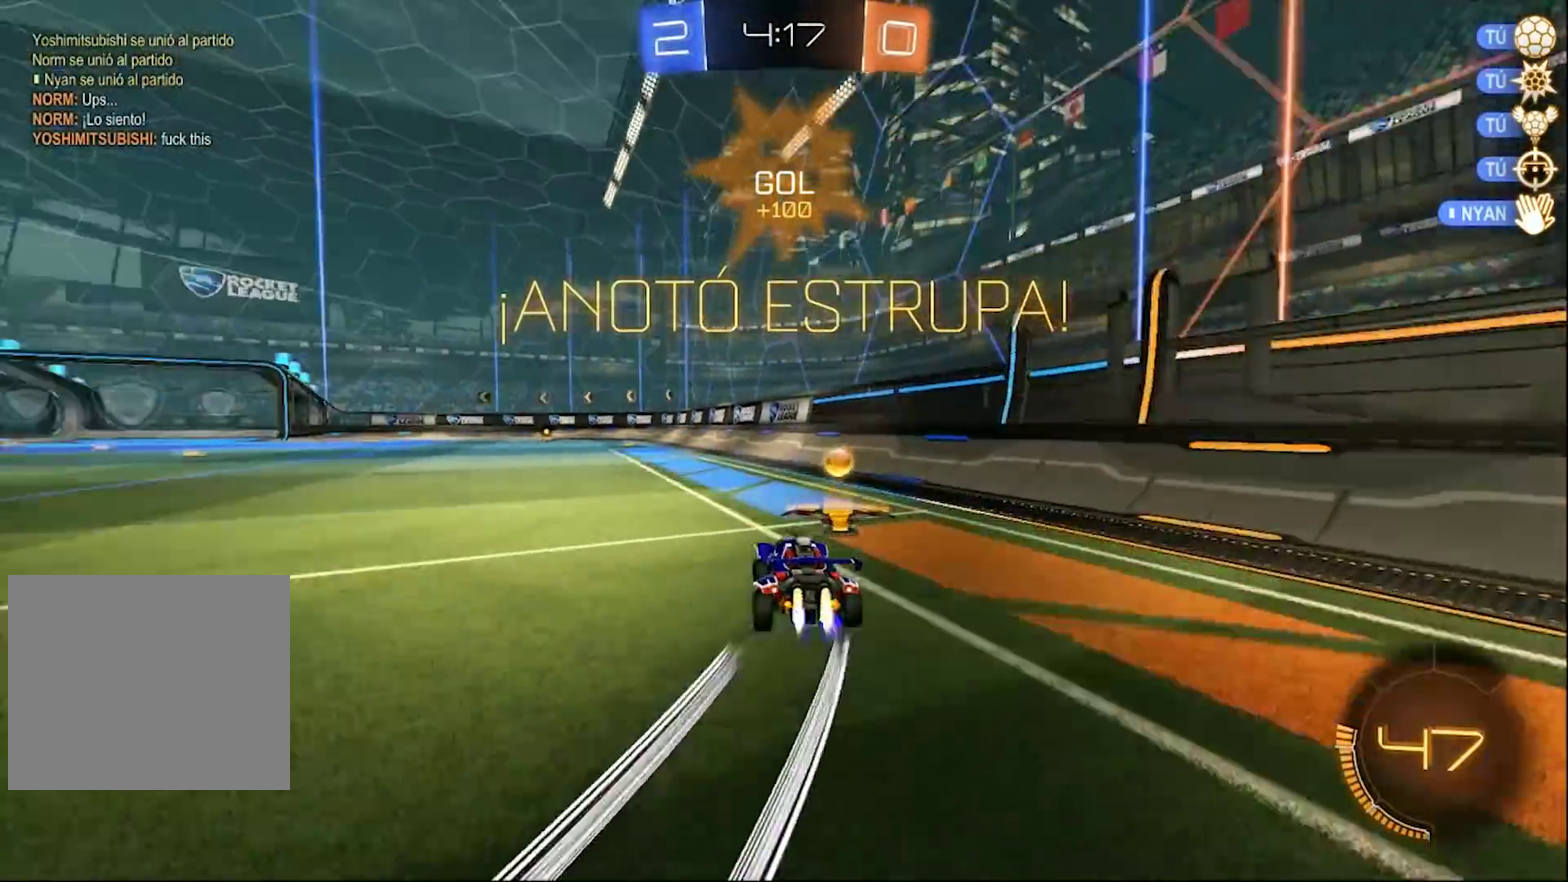
{"buttons": ["L1"], "left_stick": "up", "right_stick": "center", "events": [[50, "CIRCLE", "down"], [150, "left_stick", "center"], [183, "CROSS", "down"], [250, "CROSS", "up"], [250, "L1", "down"], [250, "R2", "up"], [250, "left_stick", "up"], [317, "CROSS", "down"], [417, "CIRCLE", "up"], [450, "CROSS", "up"]]}
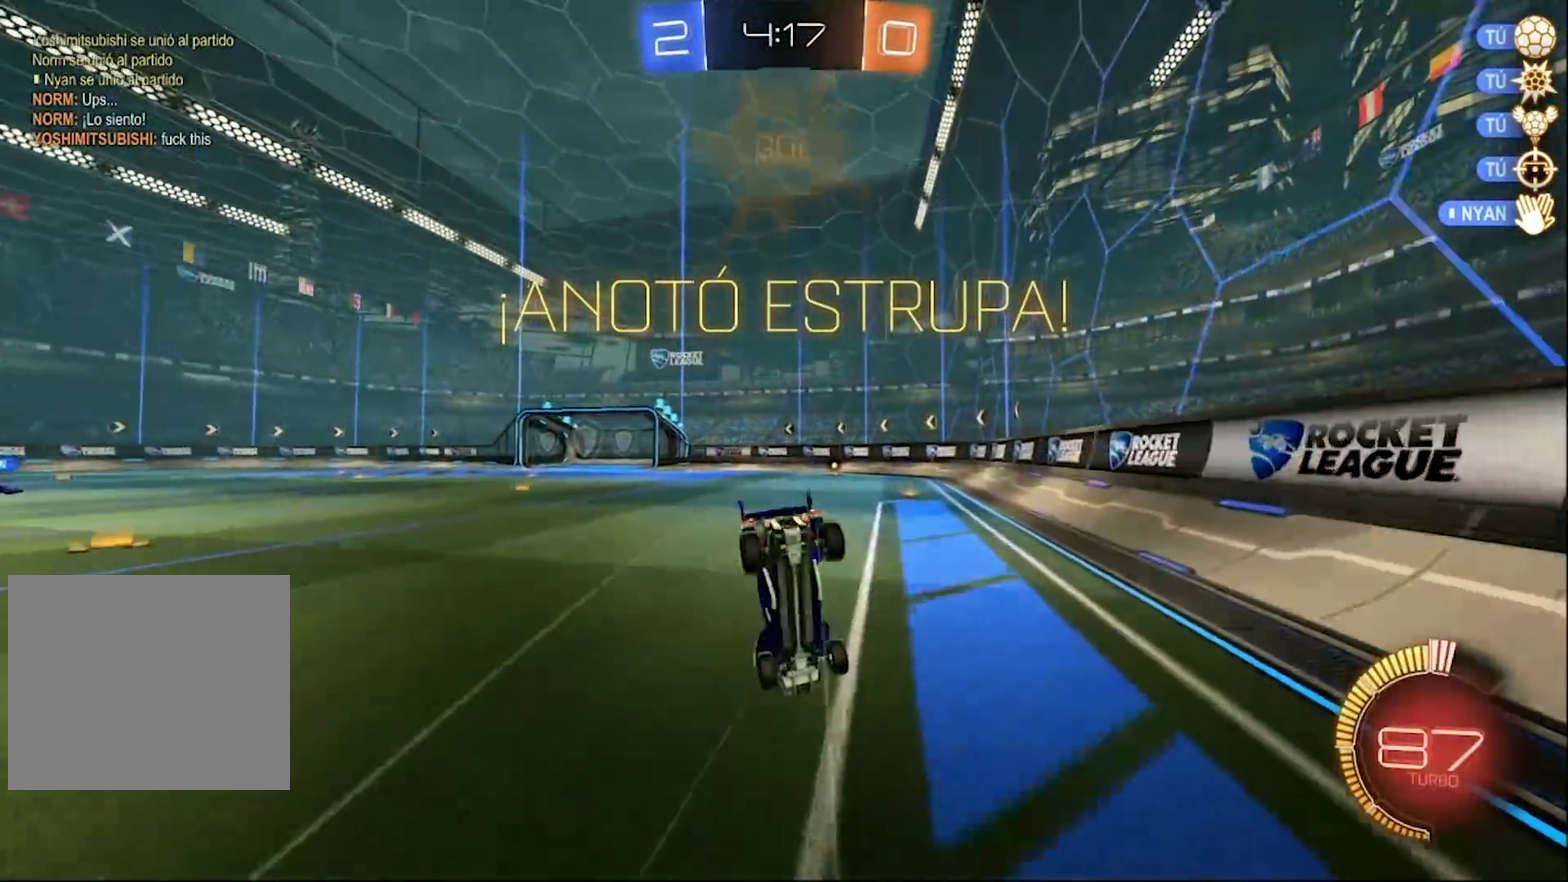
{"buttons": [], "left_stick": "right", "right_stick": "center", "events": [[50, "L1", "up"], [150, "left_stick", "center"], [350, "left_stick", "right"]]}
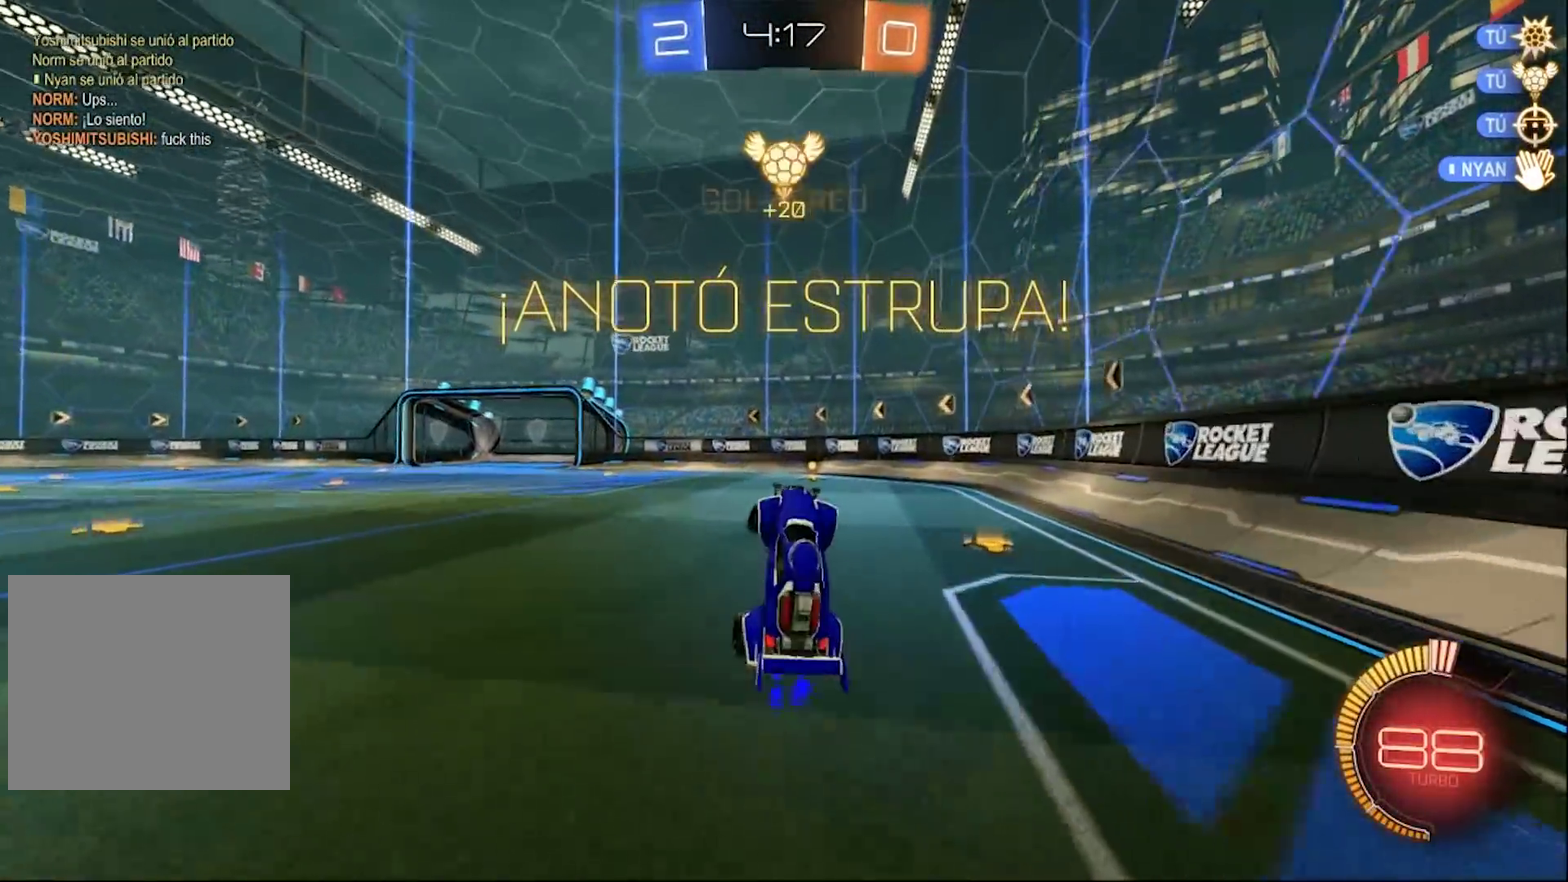
{"buttons": [], "left_stick": "center", "right_stick": "center", "events": [[83, "left_stick", "center"], [150, "L1", "down"], [150, "left_stick", "left"], [250, "L1", "up"], [250, "left_stick", "center"]]}
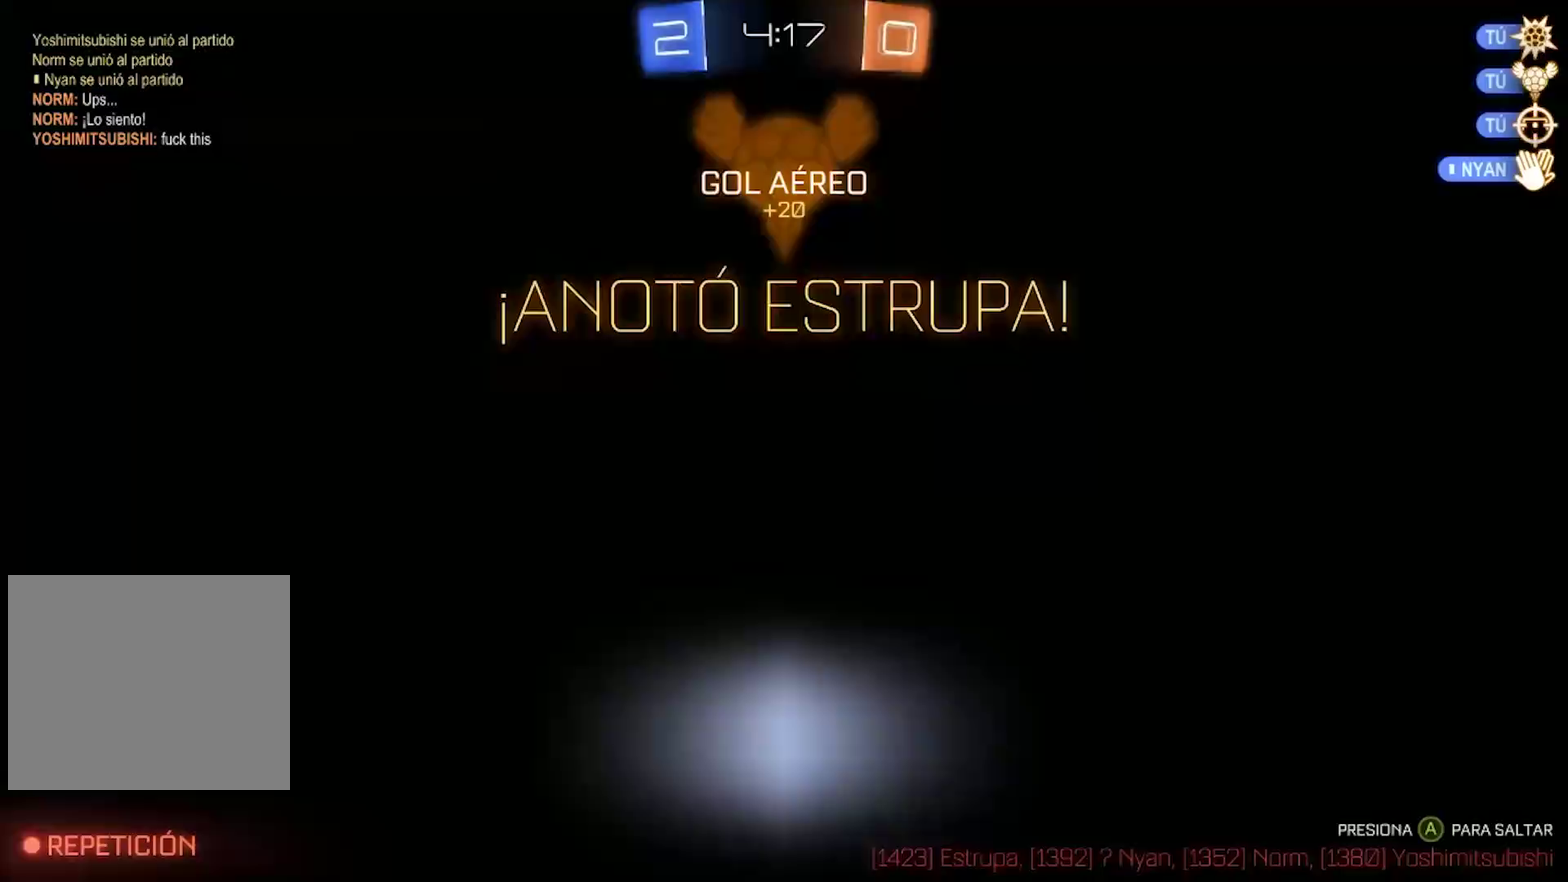
{"buttons": [], "left_stick": "center", "right_stick": "center", "events": []}
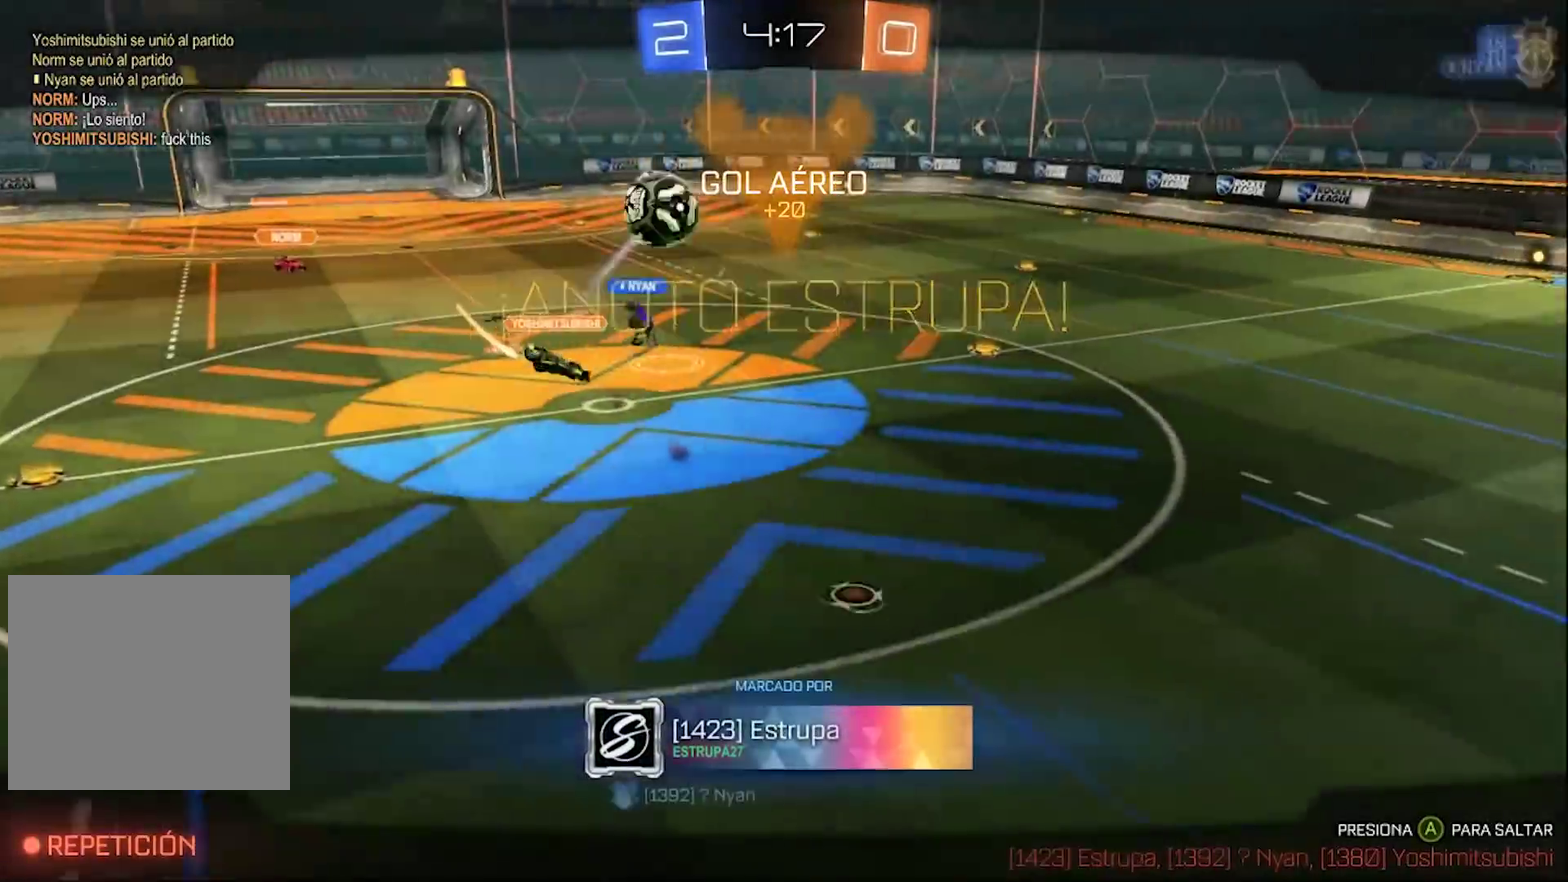
{"buttons": [], "left_stick": "center", "right_stick": "center", "events": []}
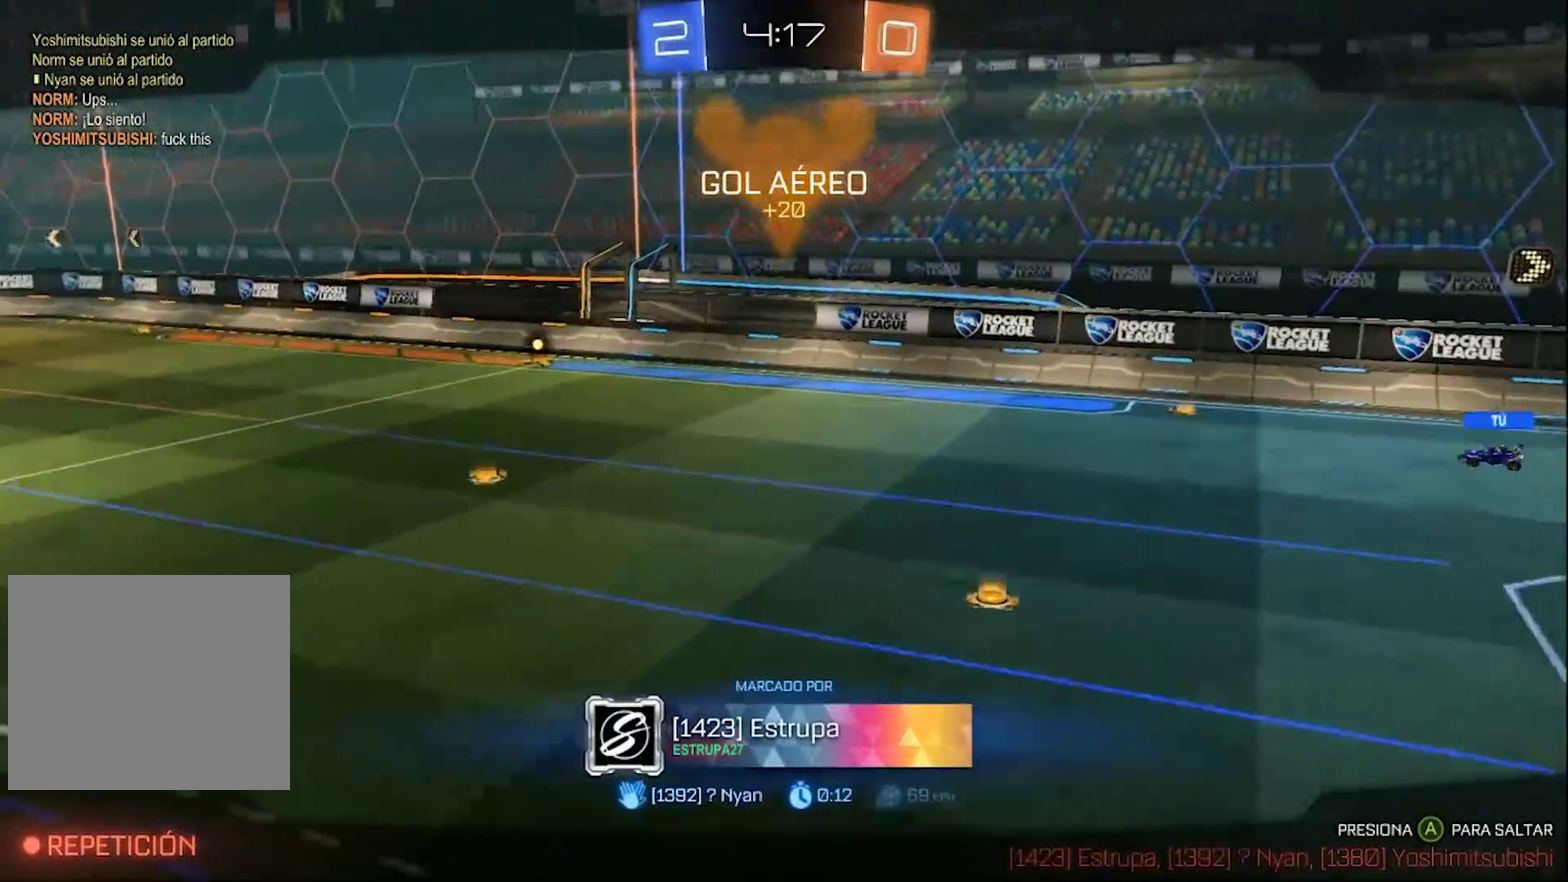
{"buttons": [], "left_stick": "center", "right_stick": "center", "events": []}
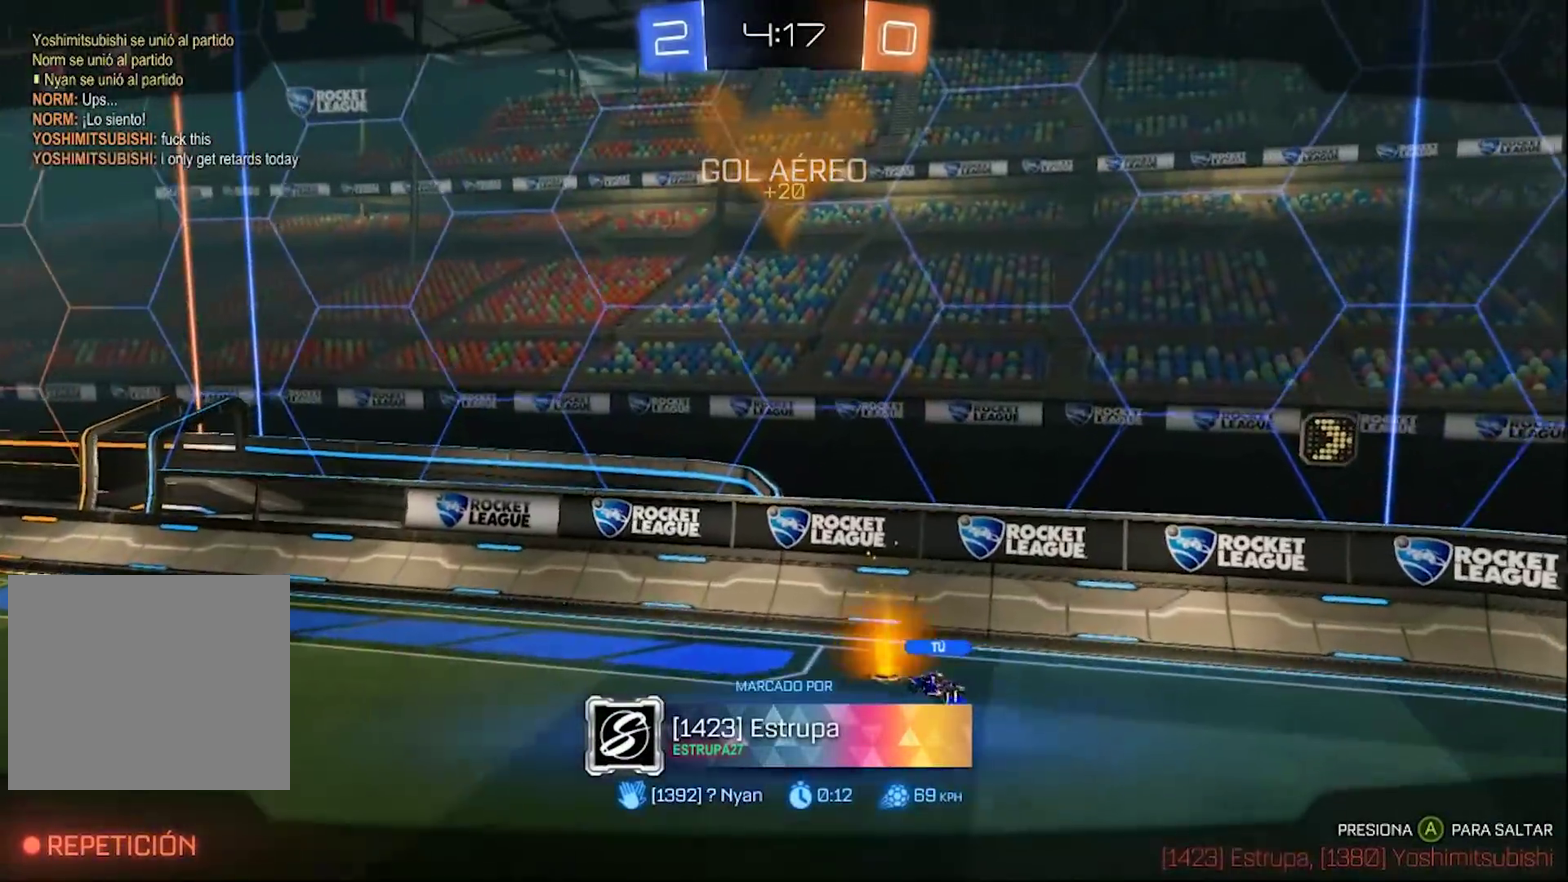
{"buttons": [], "left_stick": "center", "right_stick": "center", "events": []}
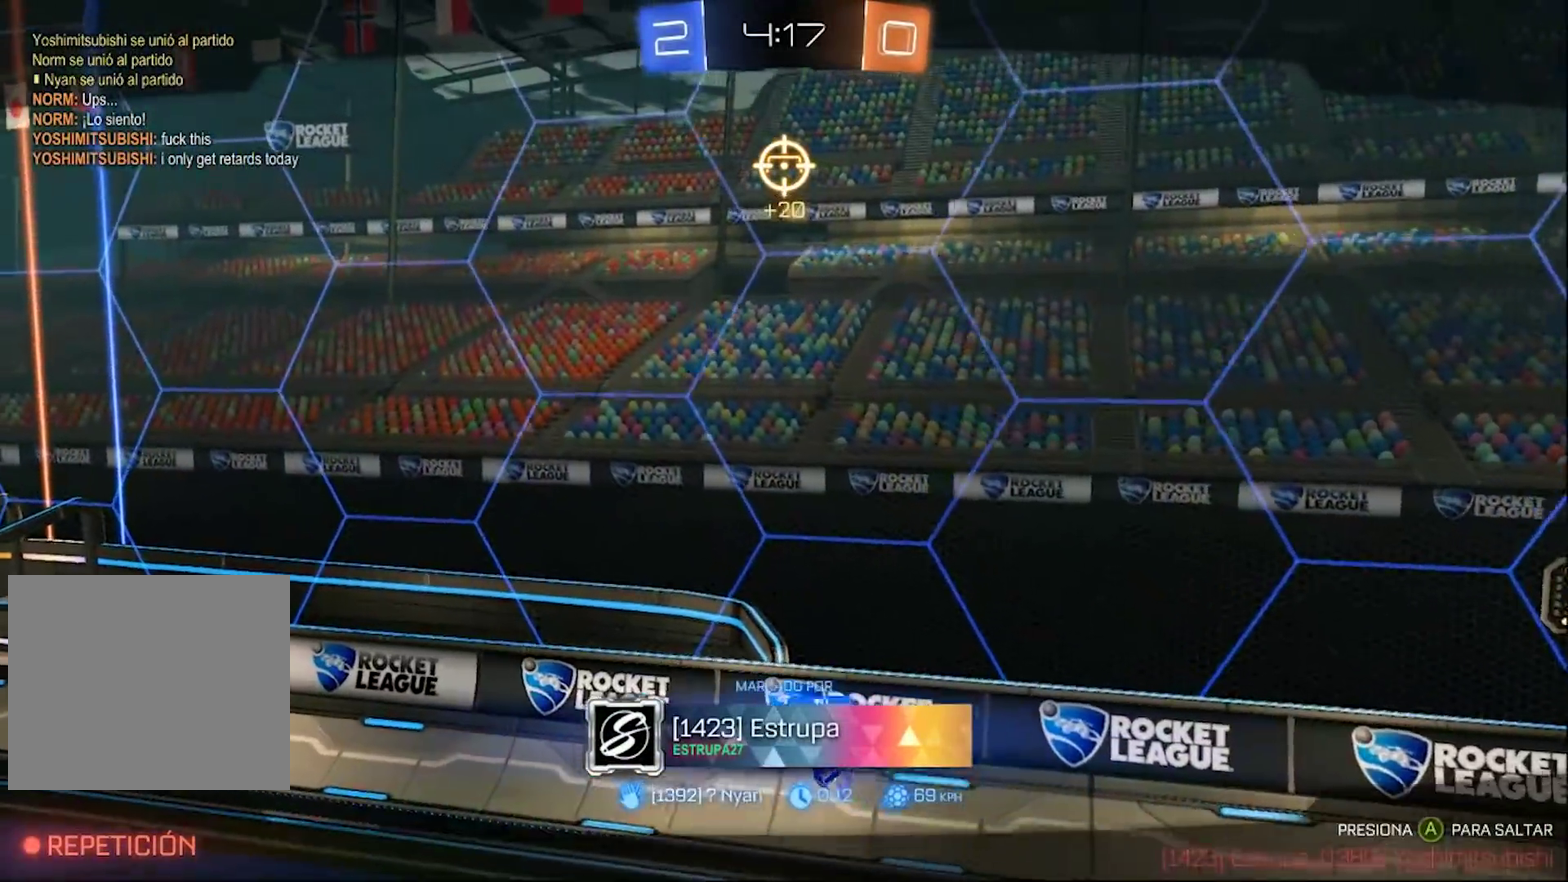
{"buttons": ["CROSS"], "left_stick": "center", "right_stick": "center", "events": [[450, "CROSS", "down"]]}
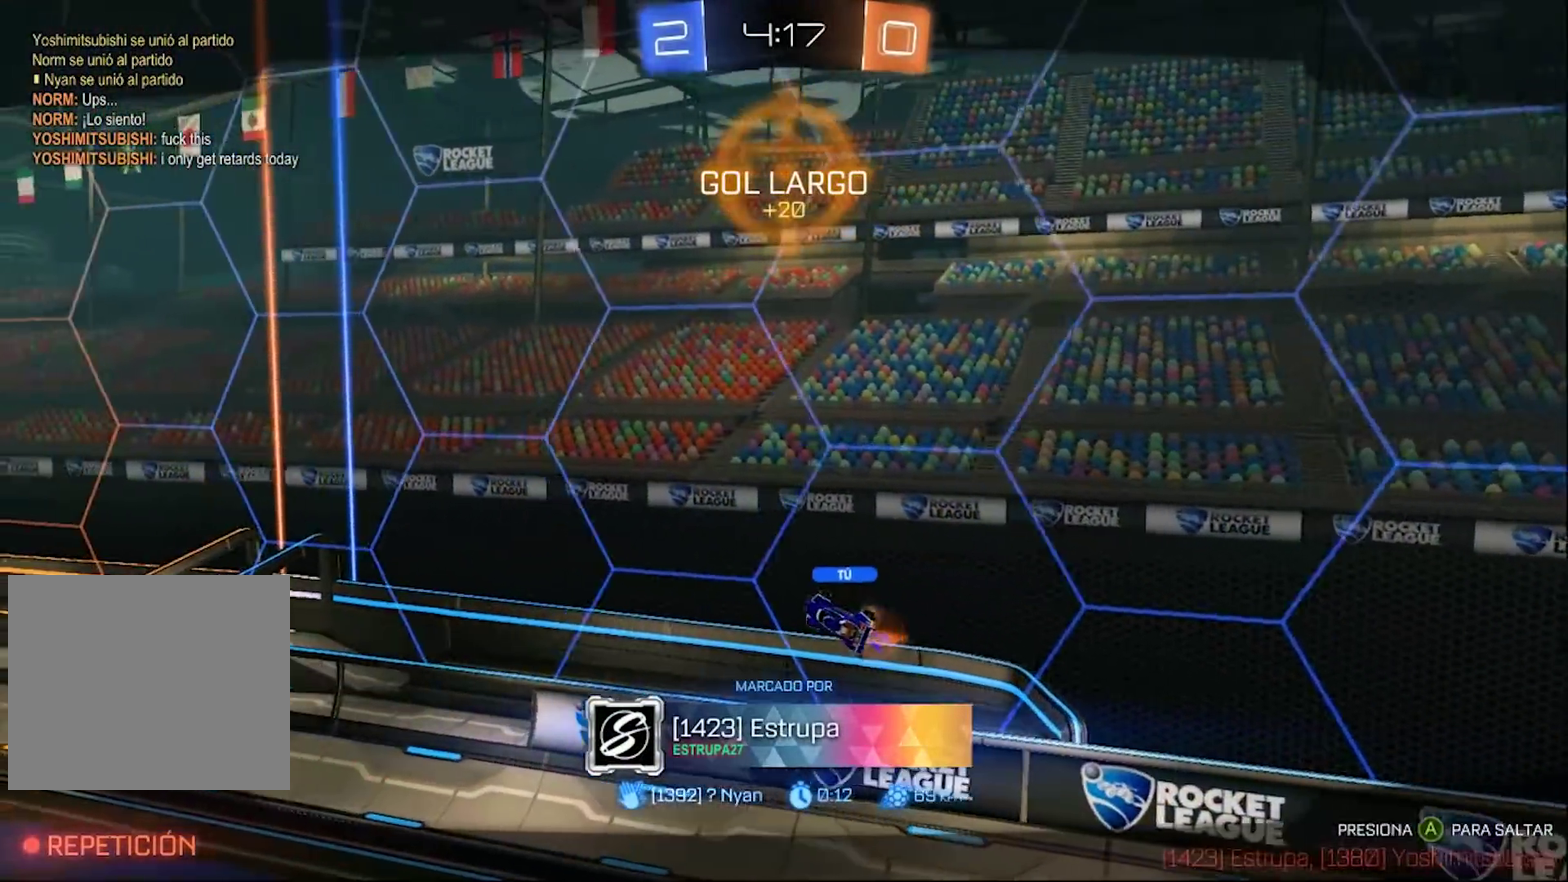
{"buttons": [], "left_stick": "center", "right_stick": "center", "events": [[50, "CROSS", "up"]]}